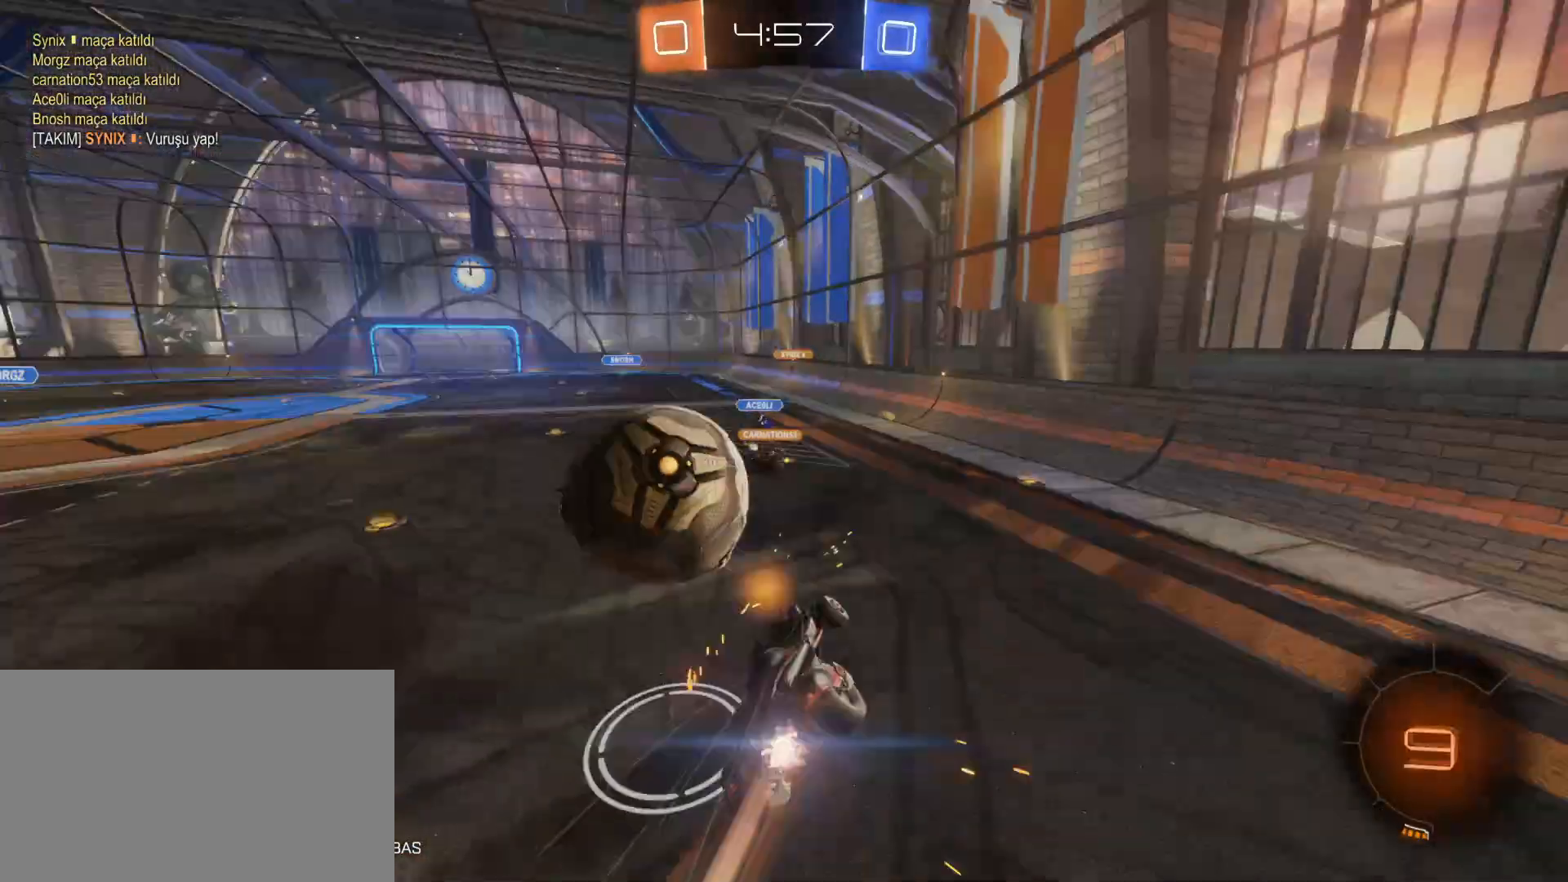
Gameplay with keyboard and mouse; each line is a JSON object with the keys and mouse buttons held at the frame after it. "events" lists presses ("down") and releases ("up") of "1", "2", "3", "4", "5", "a", "alt", "c", "caps_lock", "ctrl", "d", "e", "f", "g", "q", "r", "s", "shift", "space", "t", "tab", "v", "w", "x", "z", "mouse_left", "mouse_wheel" and "mouse_right" between this image and that frame as [ms after this image, input, new state], when the widget could be followed in between. "mouse_left", "mouse_wheel", "mouse_right" = the "left", "wheel", "right" buttons of the "mouse" list. No other keys are recorded. "wheel" means that the mouse wheel is clicked or scrolled. "mouse_move" is the direction in which the mouse moves at that frame (one of eight, or "still"), when it could be read.
{"keys": [], "mouse": [], "mouse_move": "up", "events": [[250, "mouse_left", "up"], [400, "a", "up"], [400, "mouse_right", "up"], [450, "w", "up"]]}
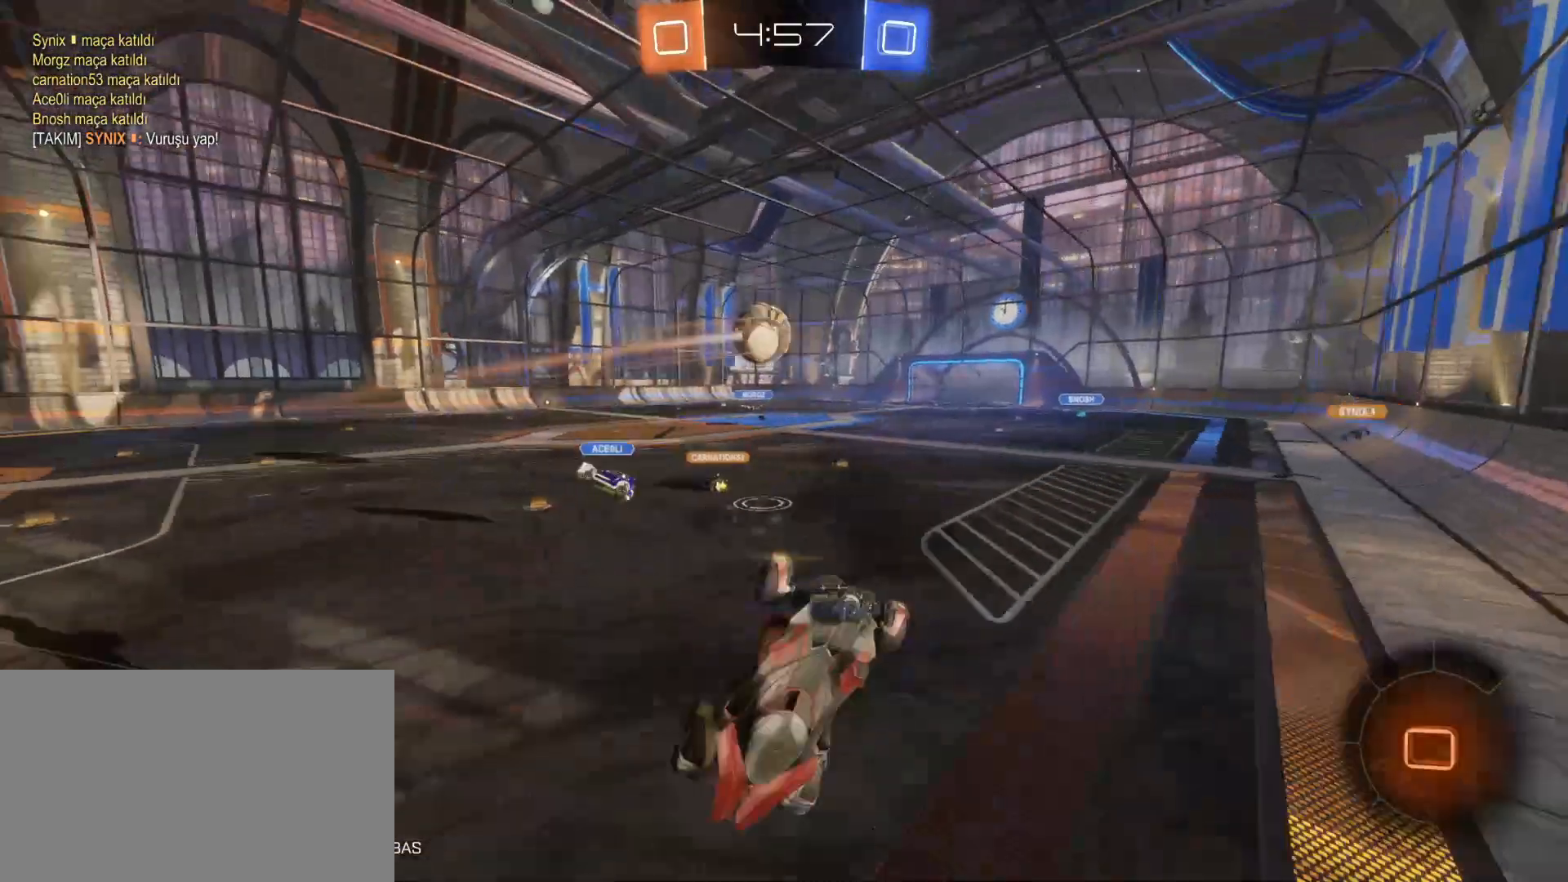
{"keys": ["a", "w"], "mouse": [], "mouse_move": "still", "events": [[150, "a", "down"], [250, "q", "down"], [350, "q", "up"], [400, "w", "down"]]}
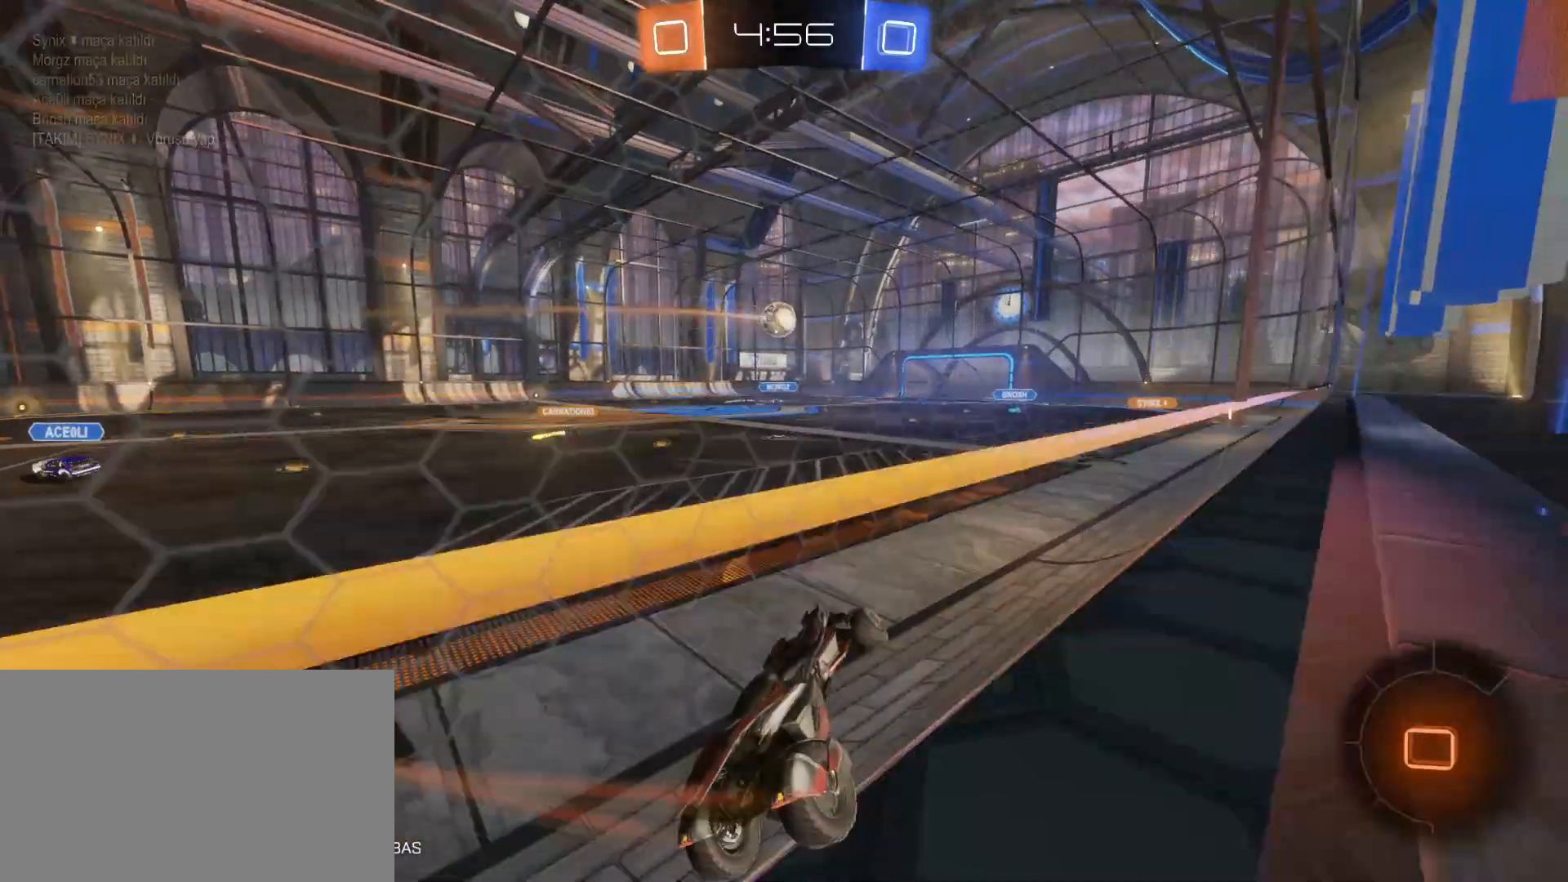
{"keys": ["a", "w"], "mouse": [], "mouse_move": "still", "events": [[300, "shift", "down"], [400, "shift", "up"]]}
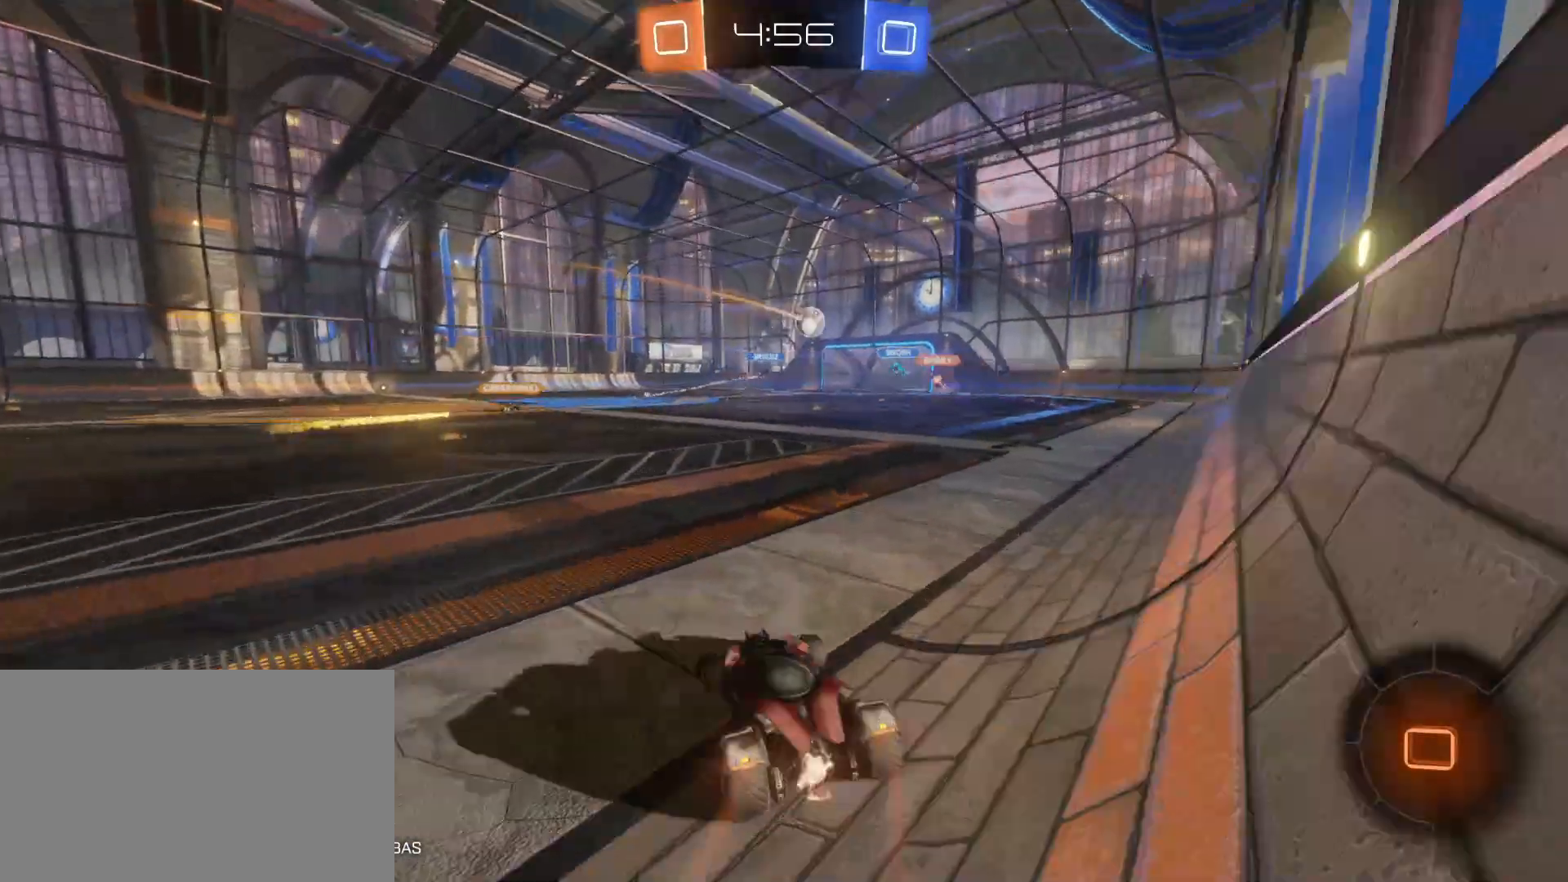
{"keys": ["w"], "mouse": [], "mouse_move": "still", "events": [[400, "a", "up"]]}
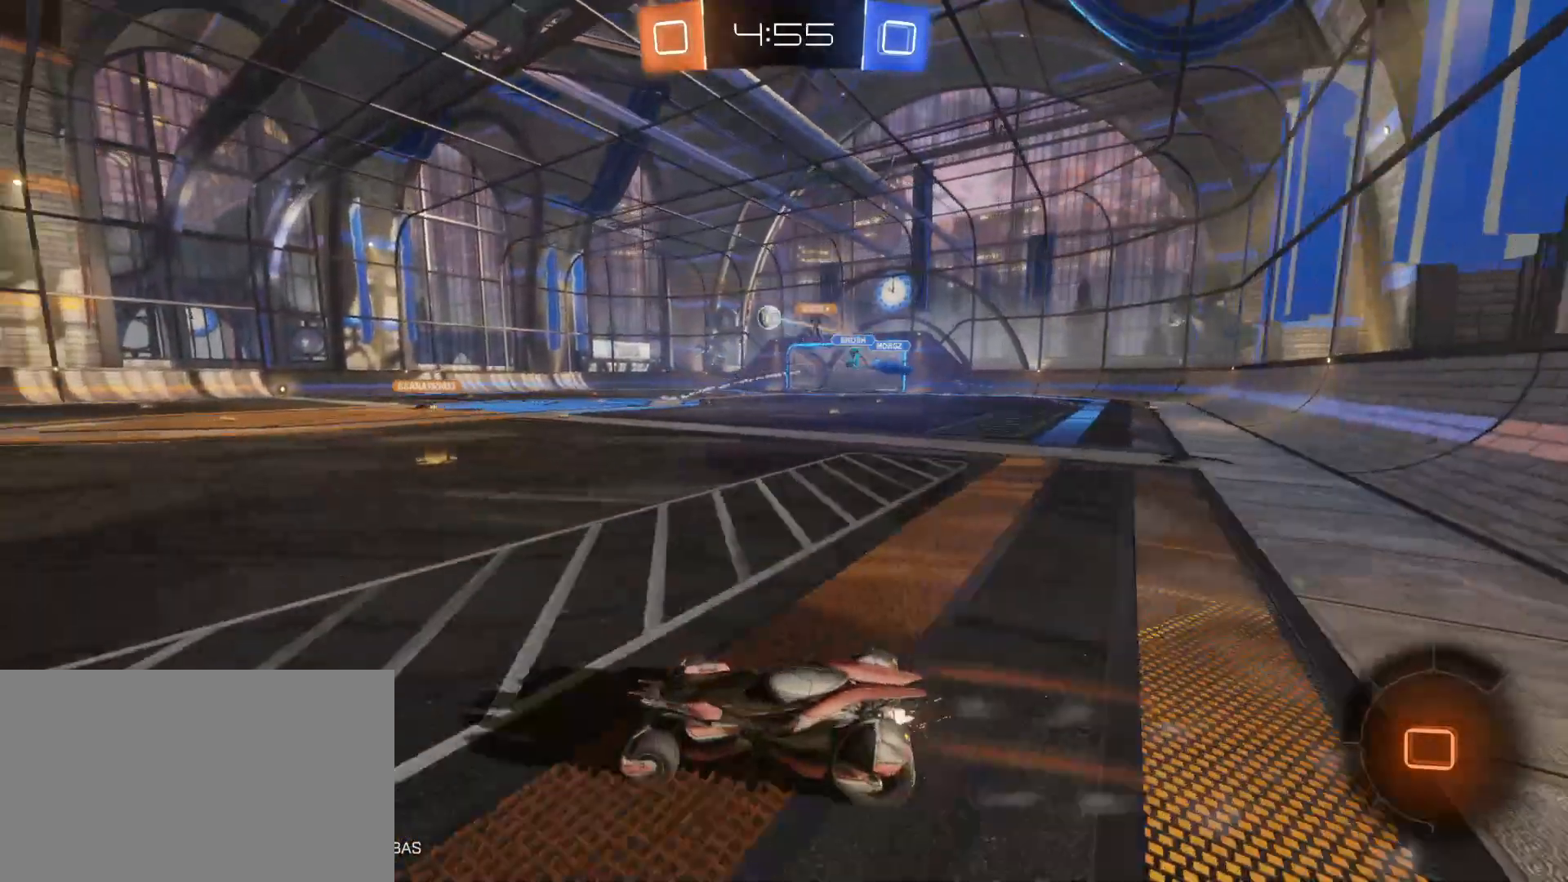
{"keys": ["d", "w"], "mouse": [], "mouse_move": "still", "events": [[150, "d", "down"]]}
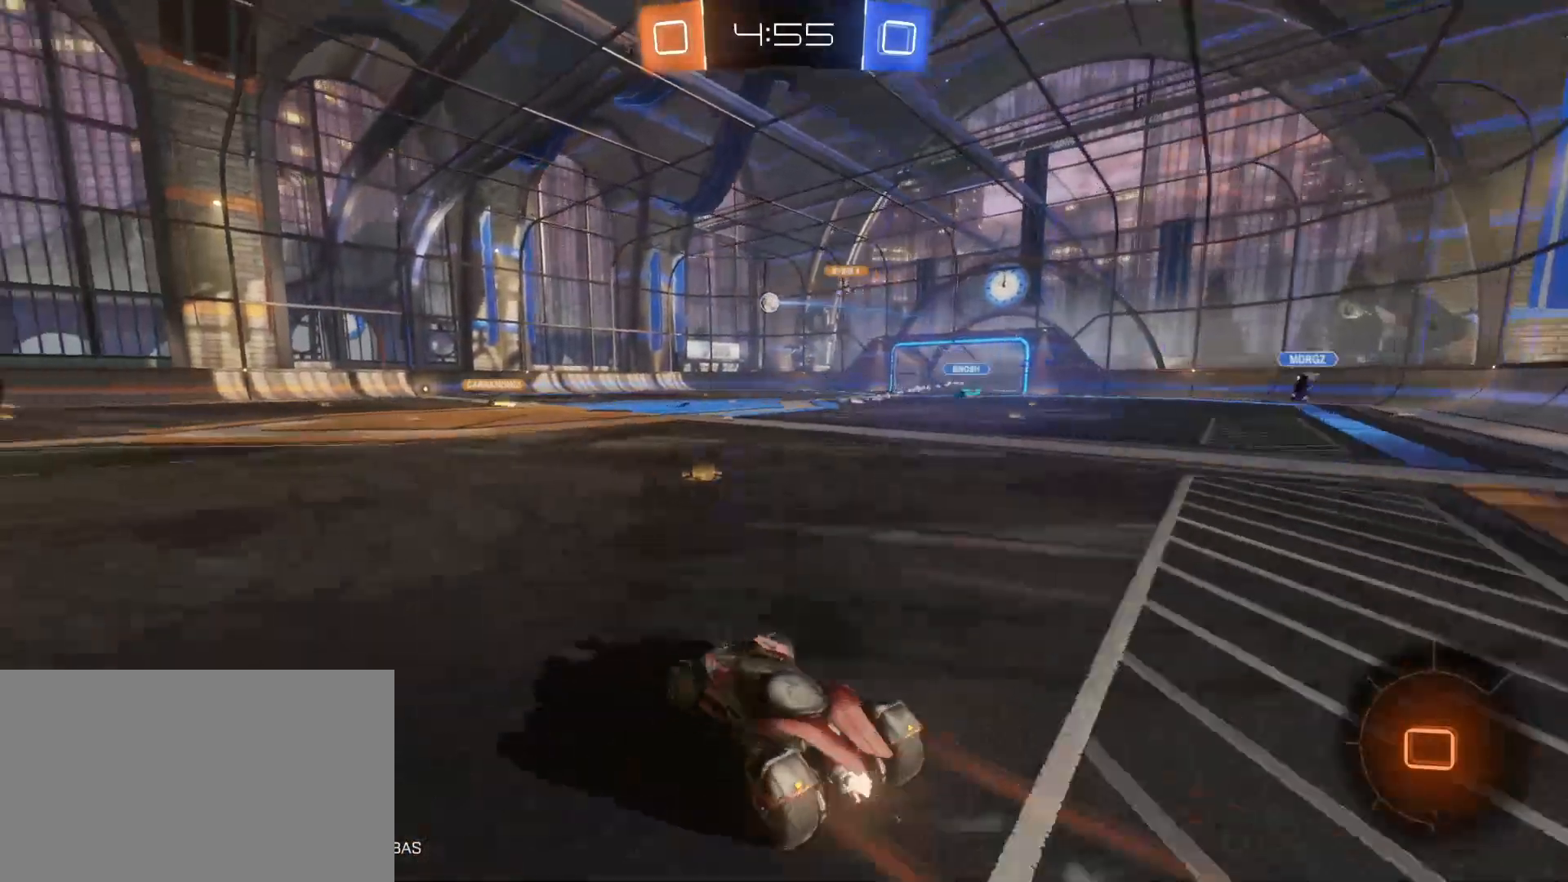
{"keys": ["w"], "mouse": [], "mouse_move": "still", "events": [[200, "d", "up"]]}
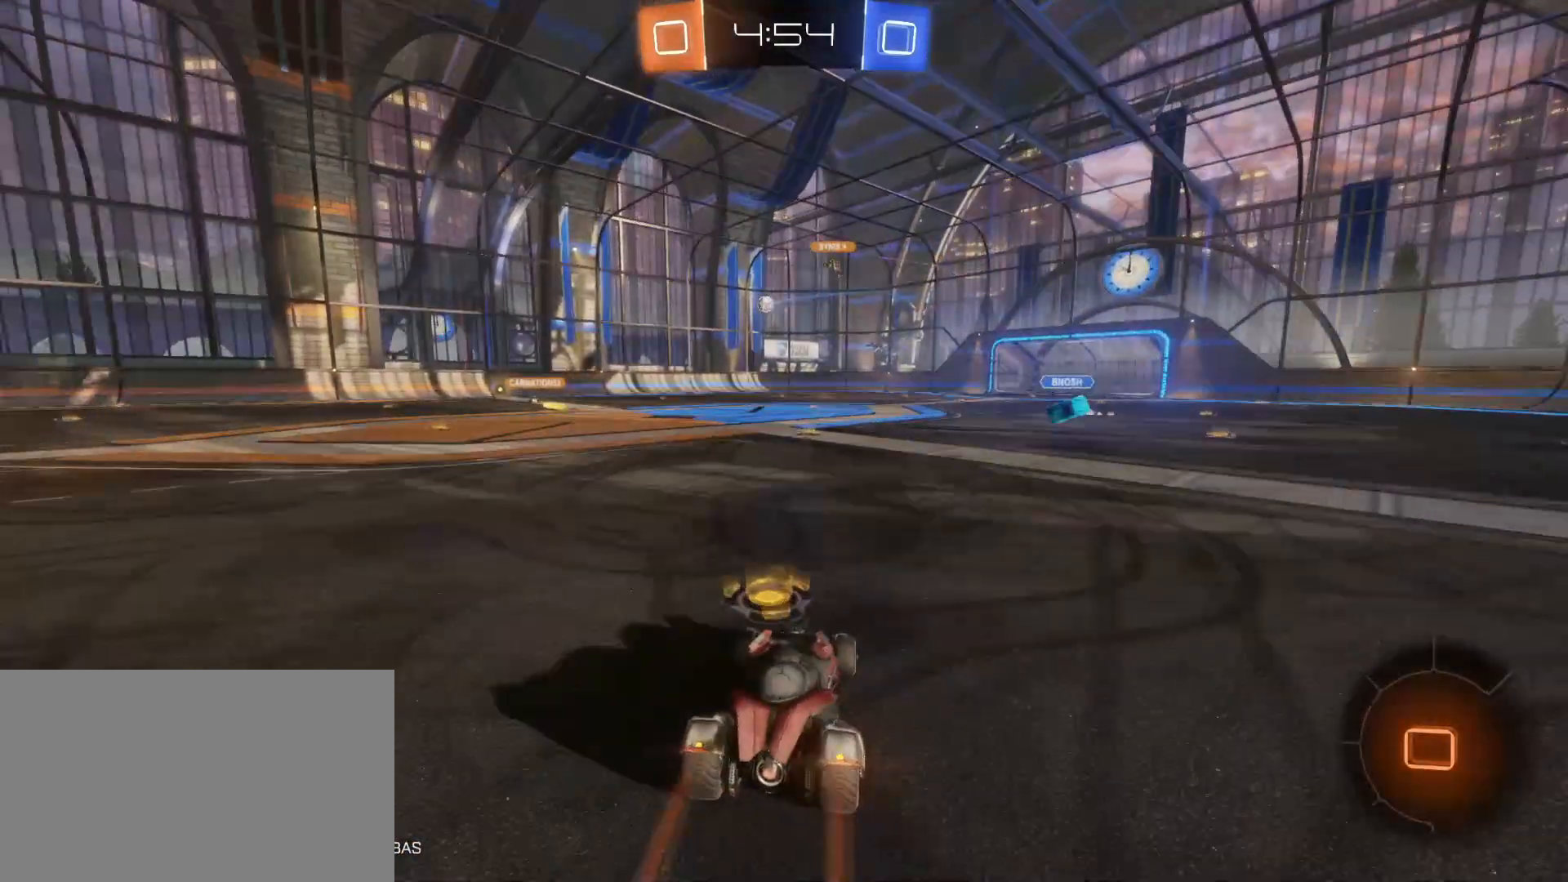
{"keys": [], "mouse": [], "mouse_move": "still", "events": [[300, "a", "down"], [450, "a", "up"], [450, "w", "up"]]}
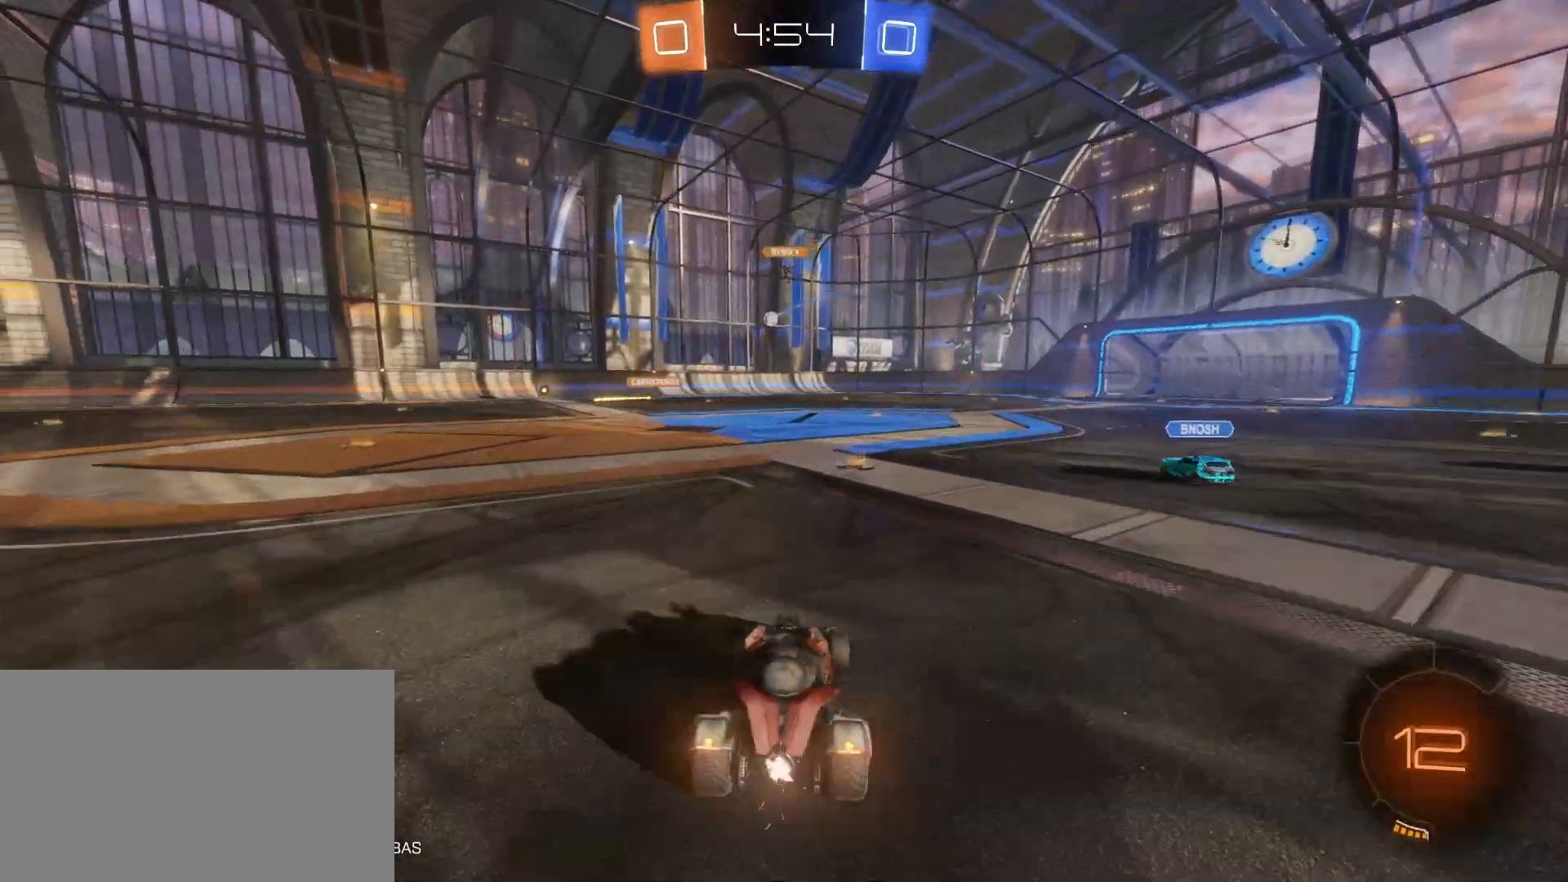
{"keys": [], "mouse": [], "mouse_move": "still", "events": [[200, "d", "down"], [300, "d", "up"]]}
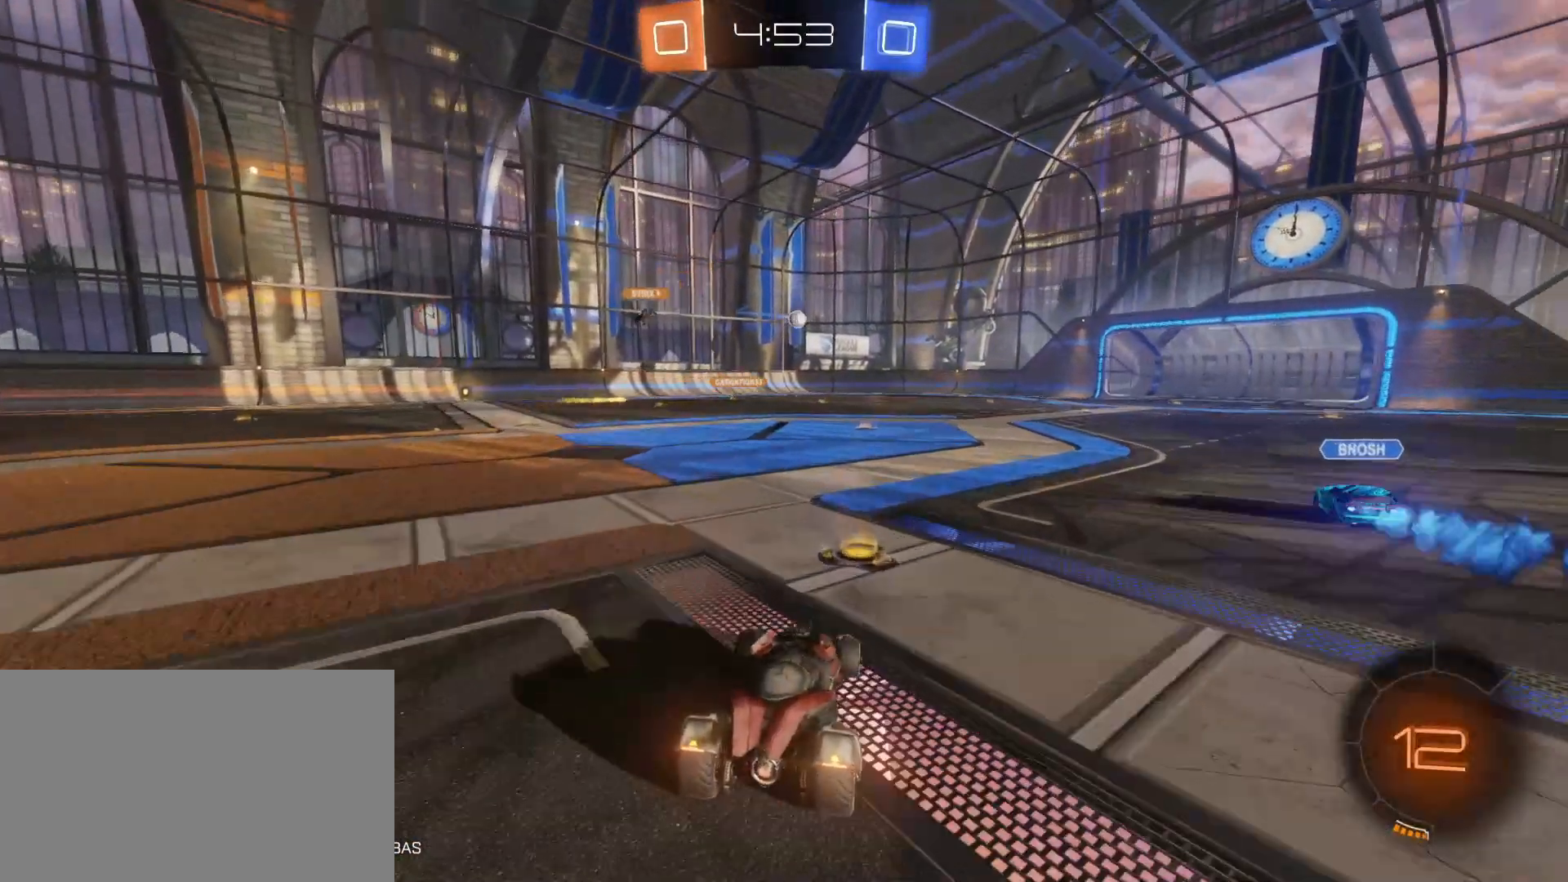
{"keys": [], "mouse": [], "mouse_move": "still", "events": [[250, "d", "down"], [350, "d", "up"]]}
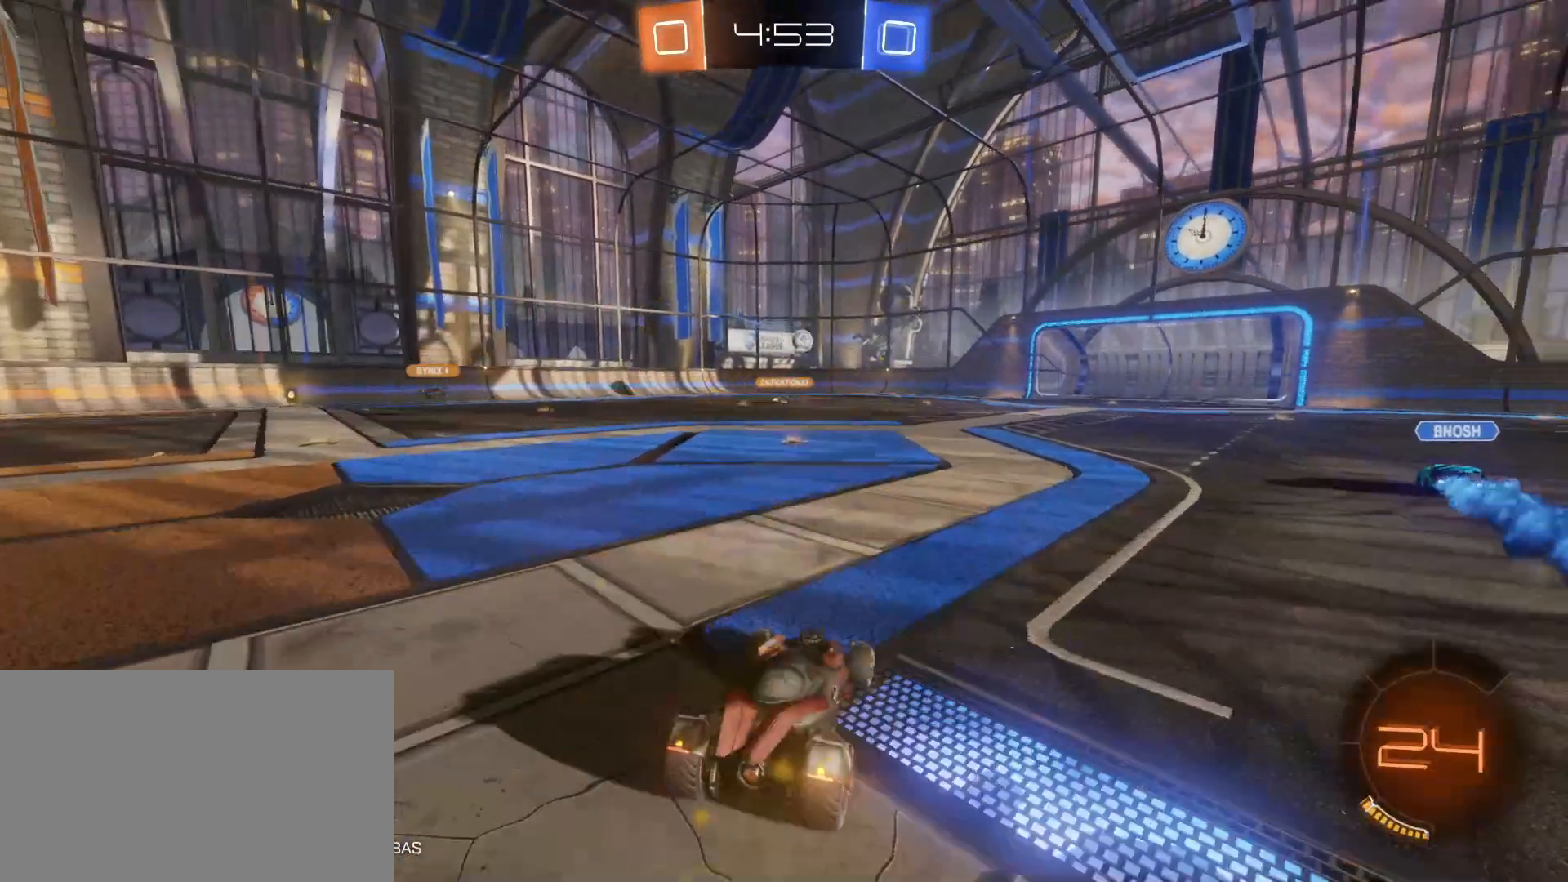
{"keys": [], "mouse": [], "mouse_move": "still", "events": [[50, "d", "down"], [150, "d", "up"], [300, "w", "down"], [400, "d", "down"], [483, "d", "up"], [483, "w", "up"]]}
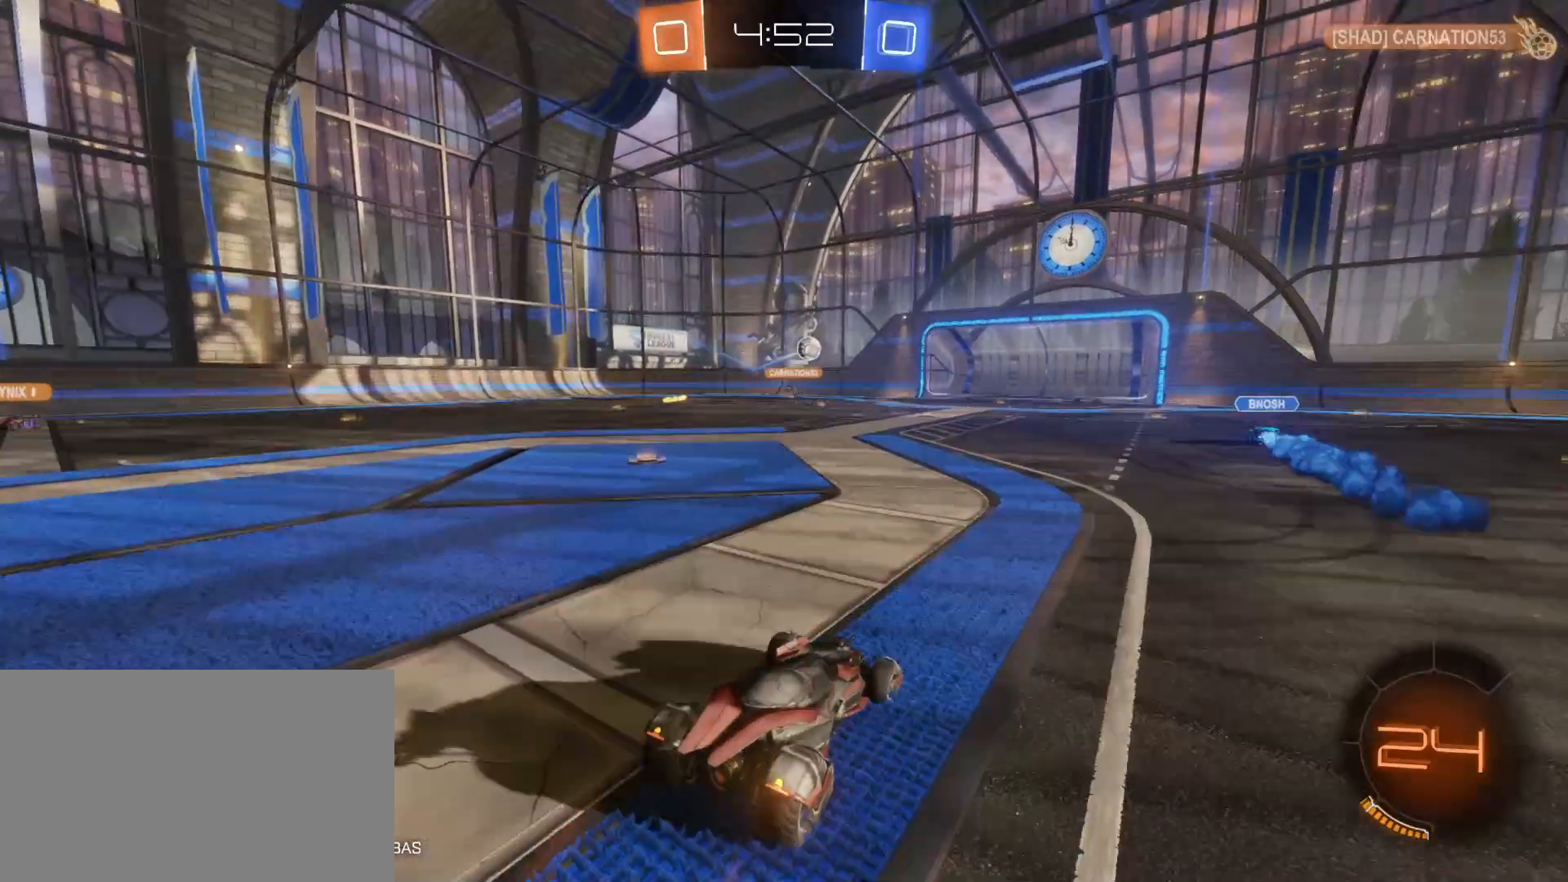
{"keys": ["w"], "mouse": [], "mouse_move": "still", "events": [[300, "d", "down"], [400, "w", "down"], [500, "d", "up"]]}
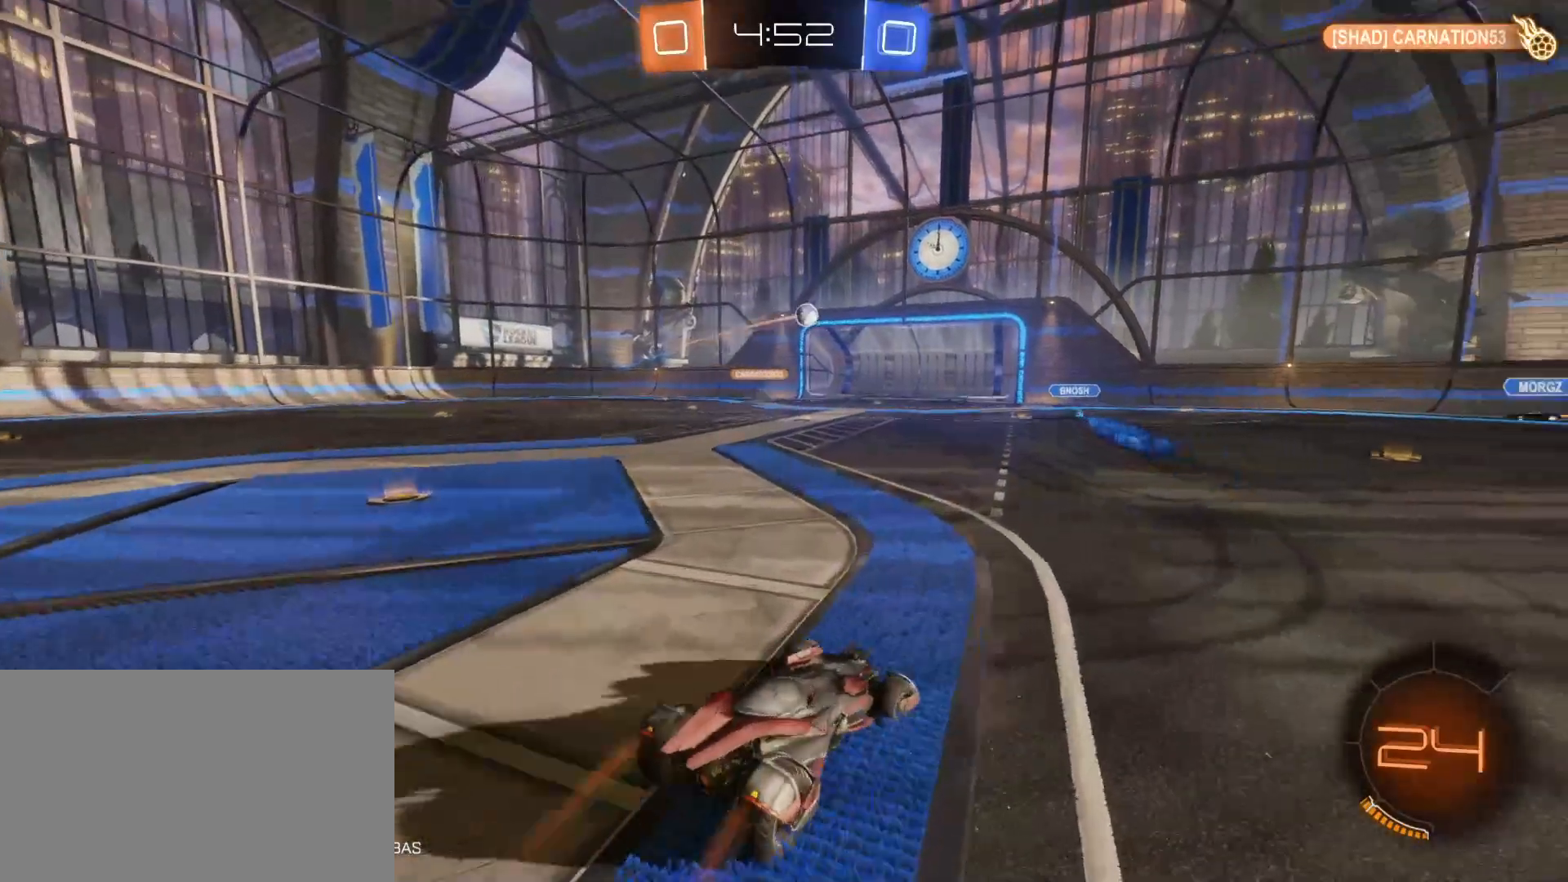
{"keys": ["w"], "mouse": ["left"], "mouse_move": "still", "events": [[300, "mouse_left", "down"]]}
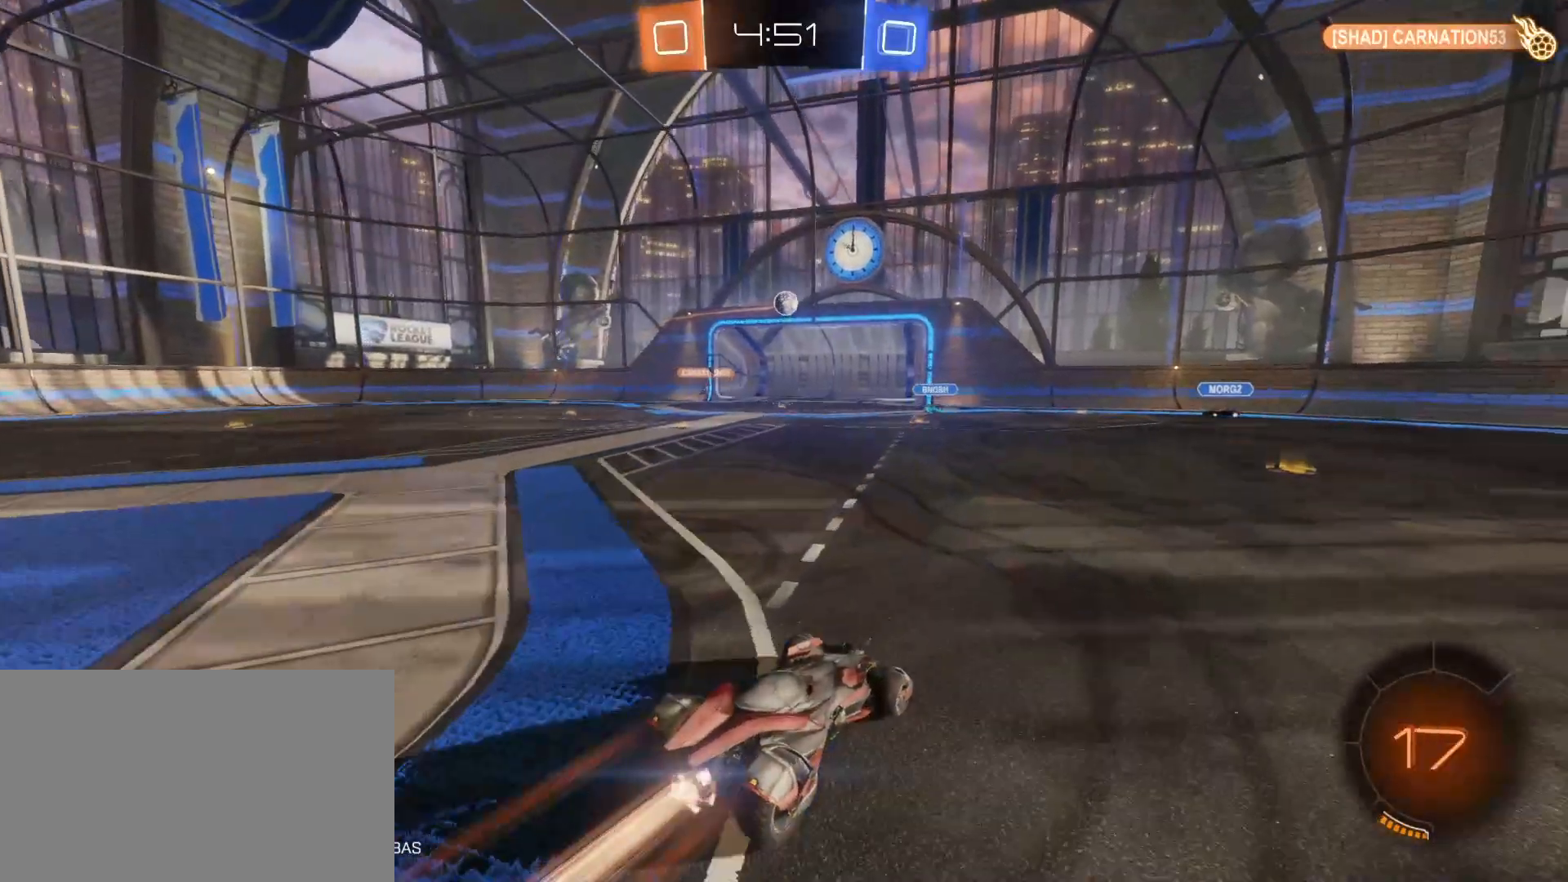
{"keys": ["a", "w"], "mouse": ["left"], "mouse_move": "still", "events": [[100, "a", "down"], [150, "a", "up"], [350, "a", "down"], [450, "a", "up"], [500, "a", "down"]]}
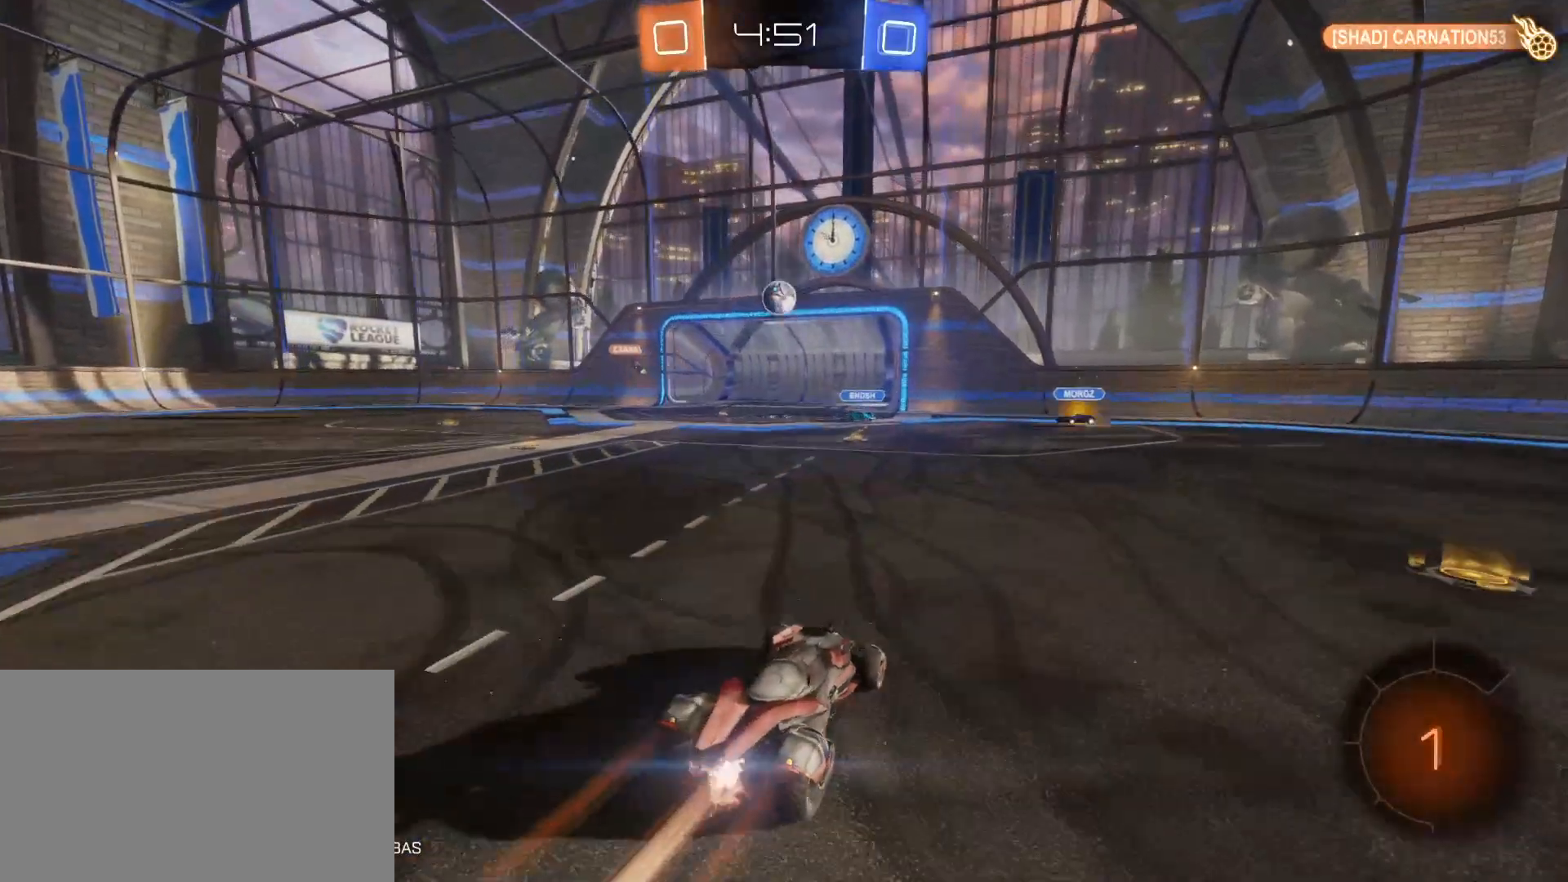
{"keys": ["q", "w"], "mouse": ["left", "right"], "mouse_move": "still", "events": [[50, "w", "up"], [150, "mouse_right", "down"], [150, "s", "down"], [300, "a", "up"], [300, "mouse_right", "up"], [300, "s", "up"], [350, "d", "down"], [350, "mouse_right", "down"], [350, "q", "down"], [350, "w", "down"], [450, "d", "up"]]}
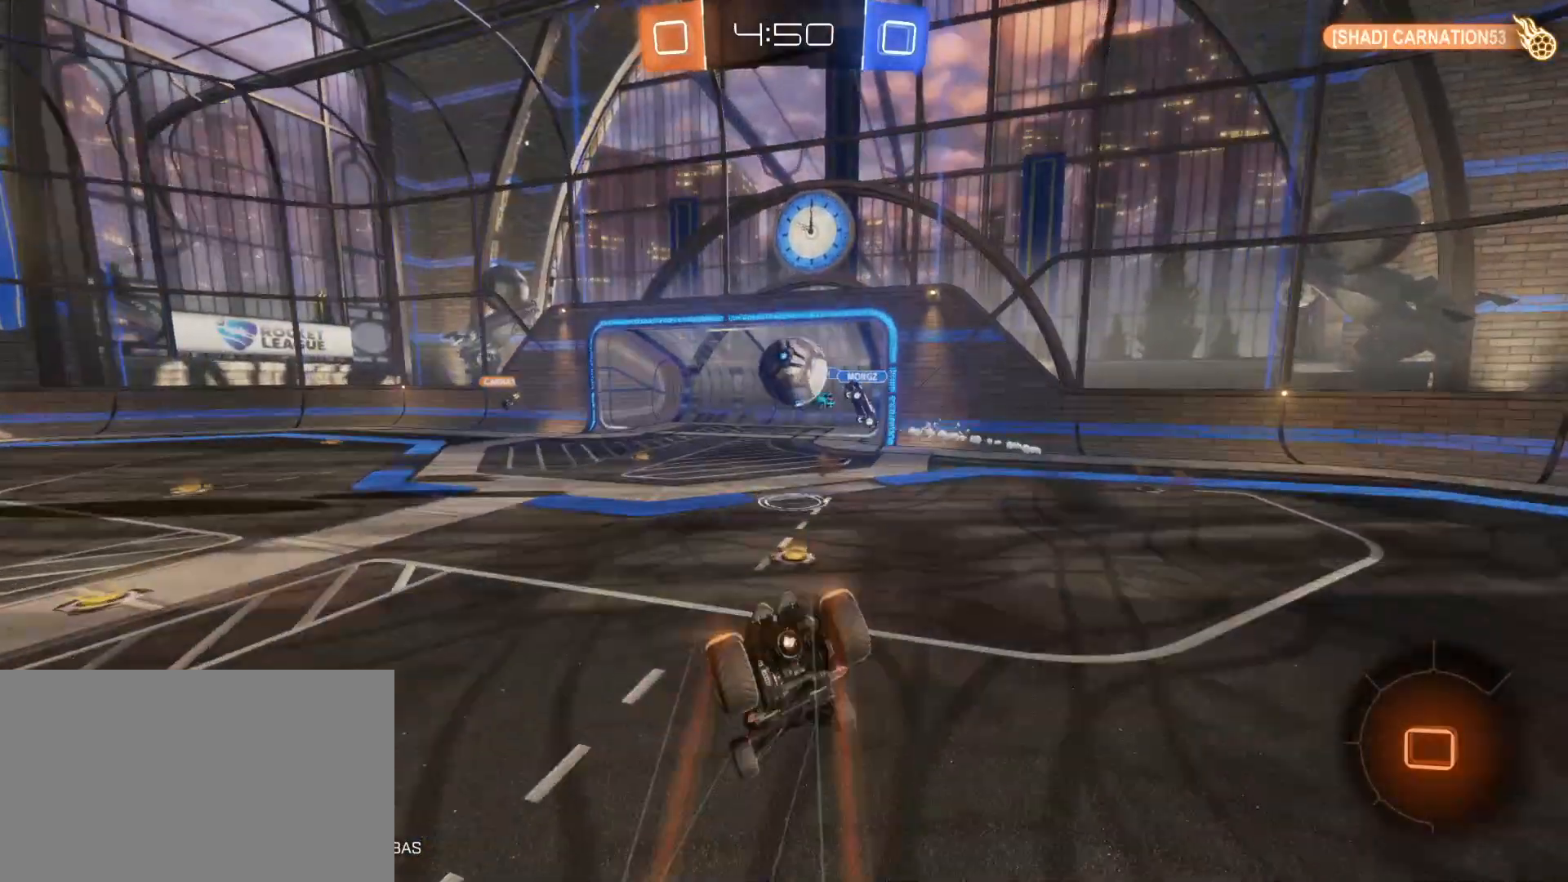
{"keys": [], "mouse": [], "mouse_move": "up", "events": [[300, "mouse_right", "up"], [350, "mouse_left", "up"], [350, "q", "up"], [350, "w", "up"]]}
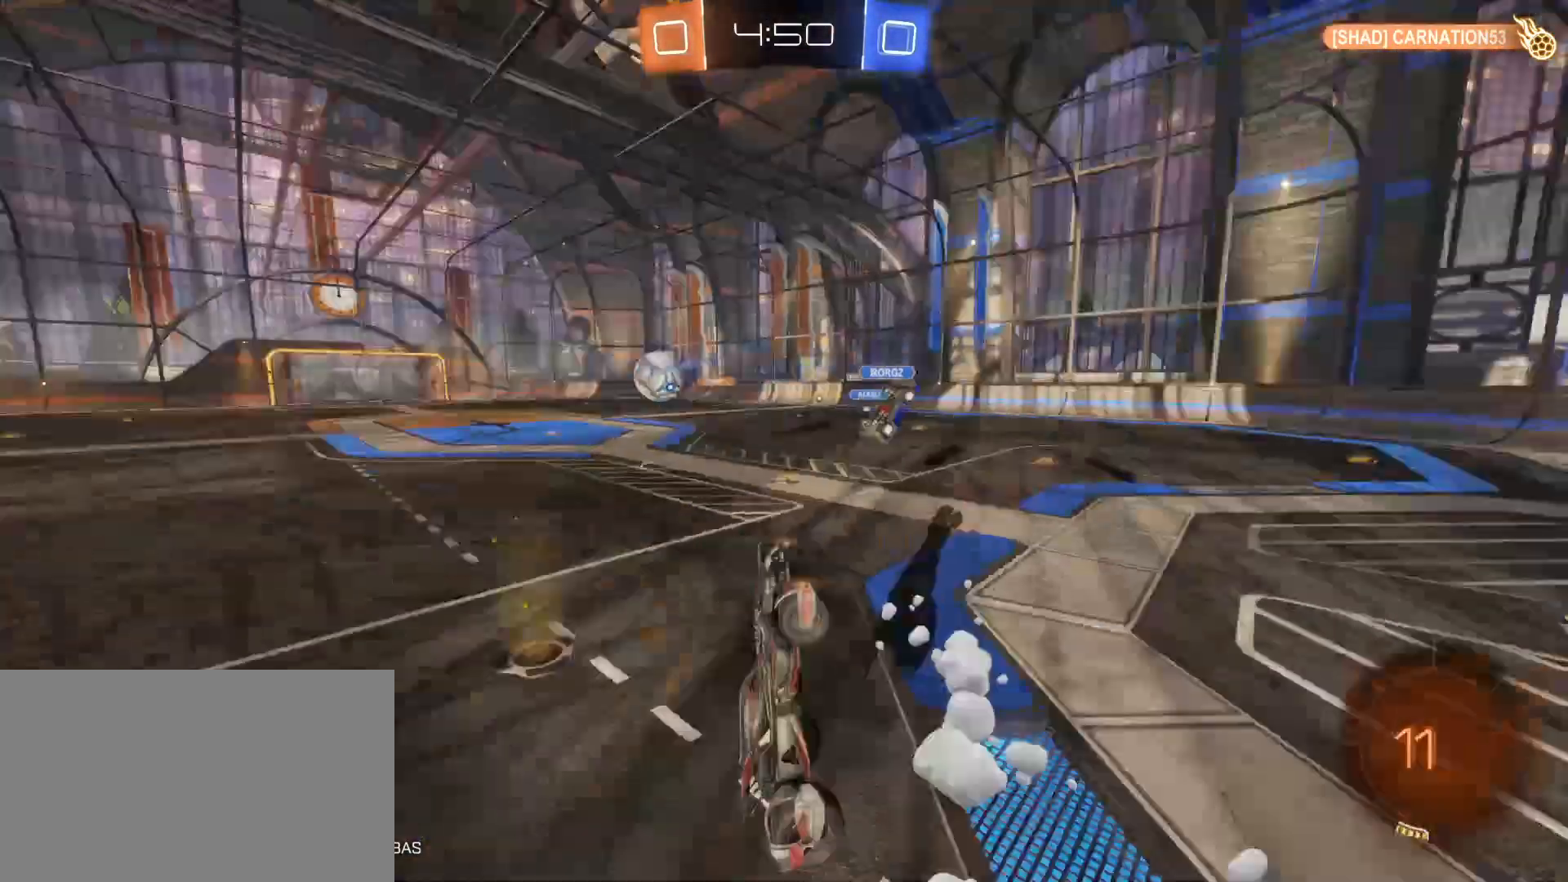
{"keys": ["a", "w"], "mouse": [], "mouse_move": "still", "events": [[300, "a", "down"], [400, "w", "down"]]}
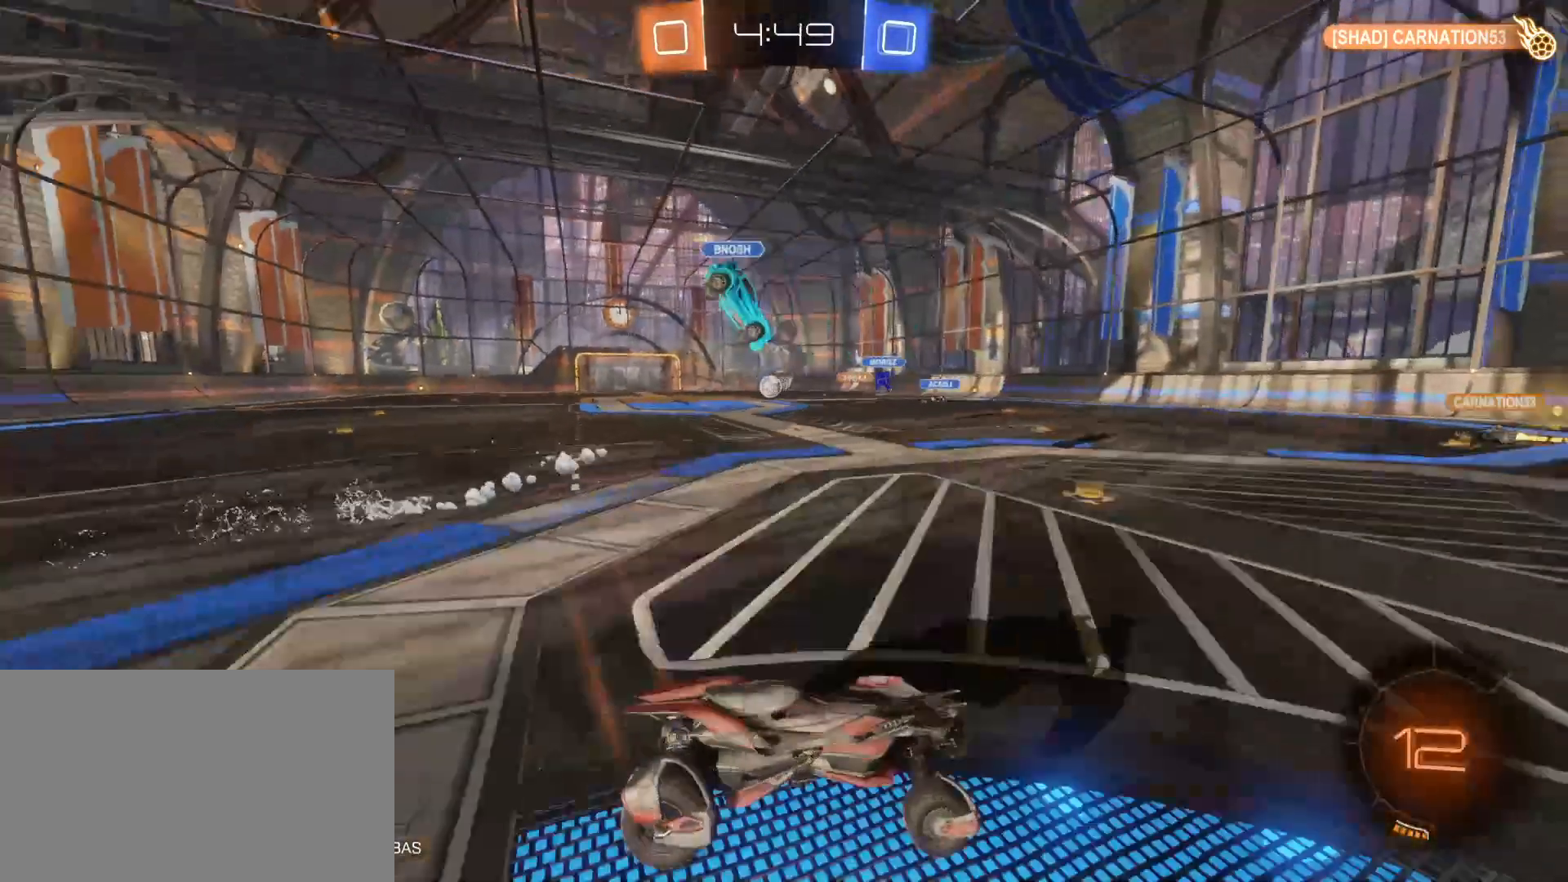
{"keys": ["d", "w"], "mouse": ["left"], "mouse_move": "still", "events": [[200, "shift", "down"], [300, "shift", "up"], [400, "a", "up"], [450, "mouse_left", "down"], [500, "d", "down"]]}
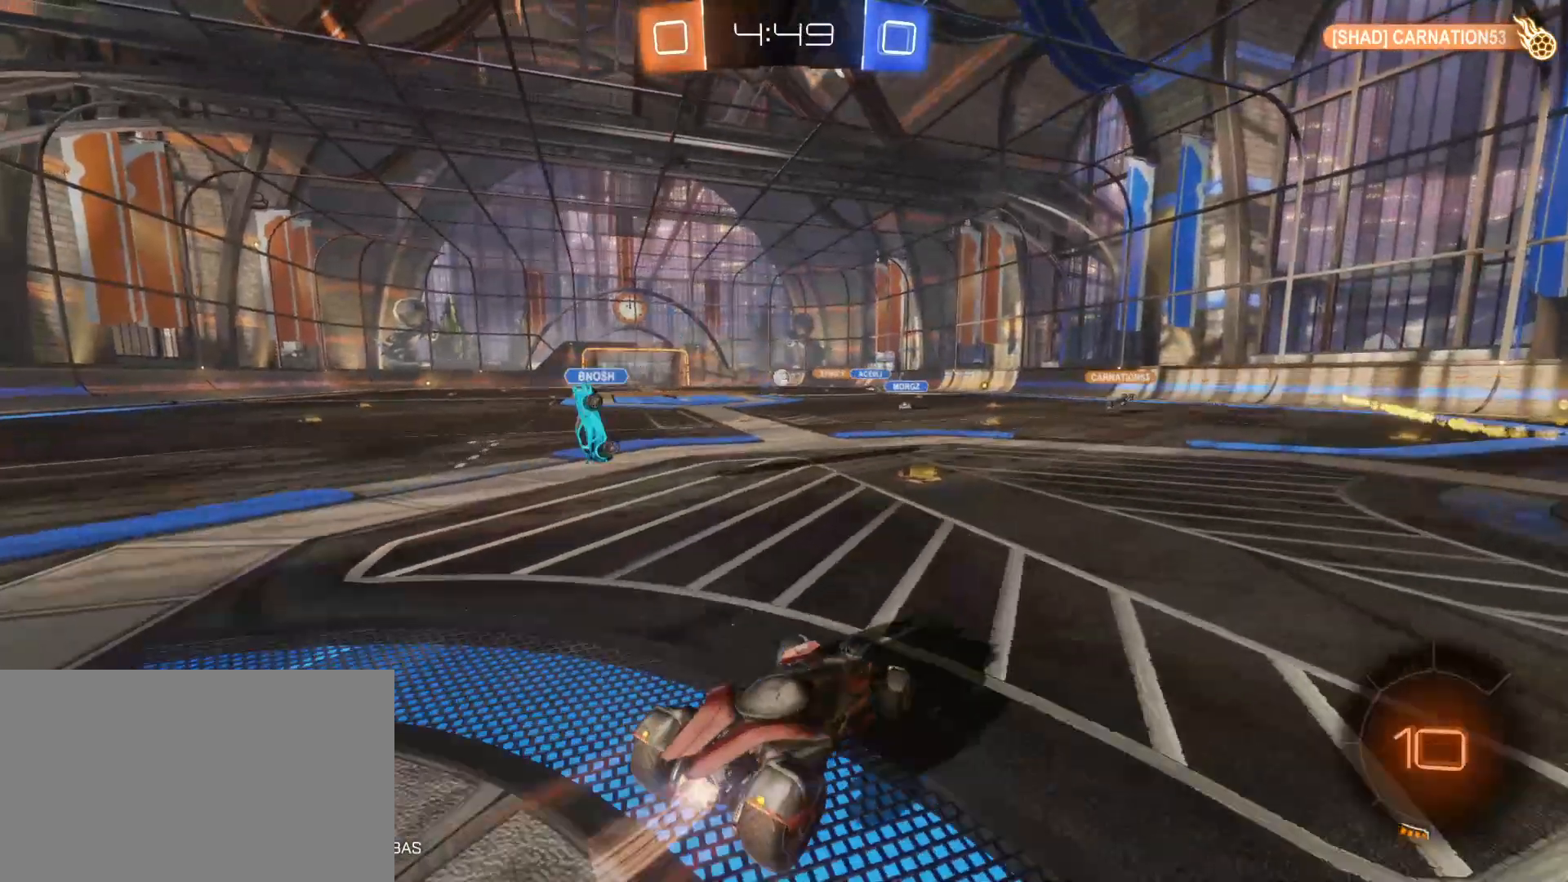
{"keys": ["a", "w"], "mouse": ["left"], "mouse_move": "still", "events": [[100, "d", "up"], [200, "a", "down"]]}
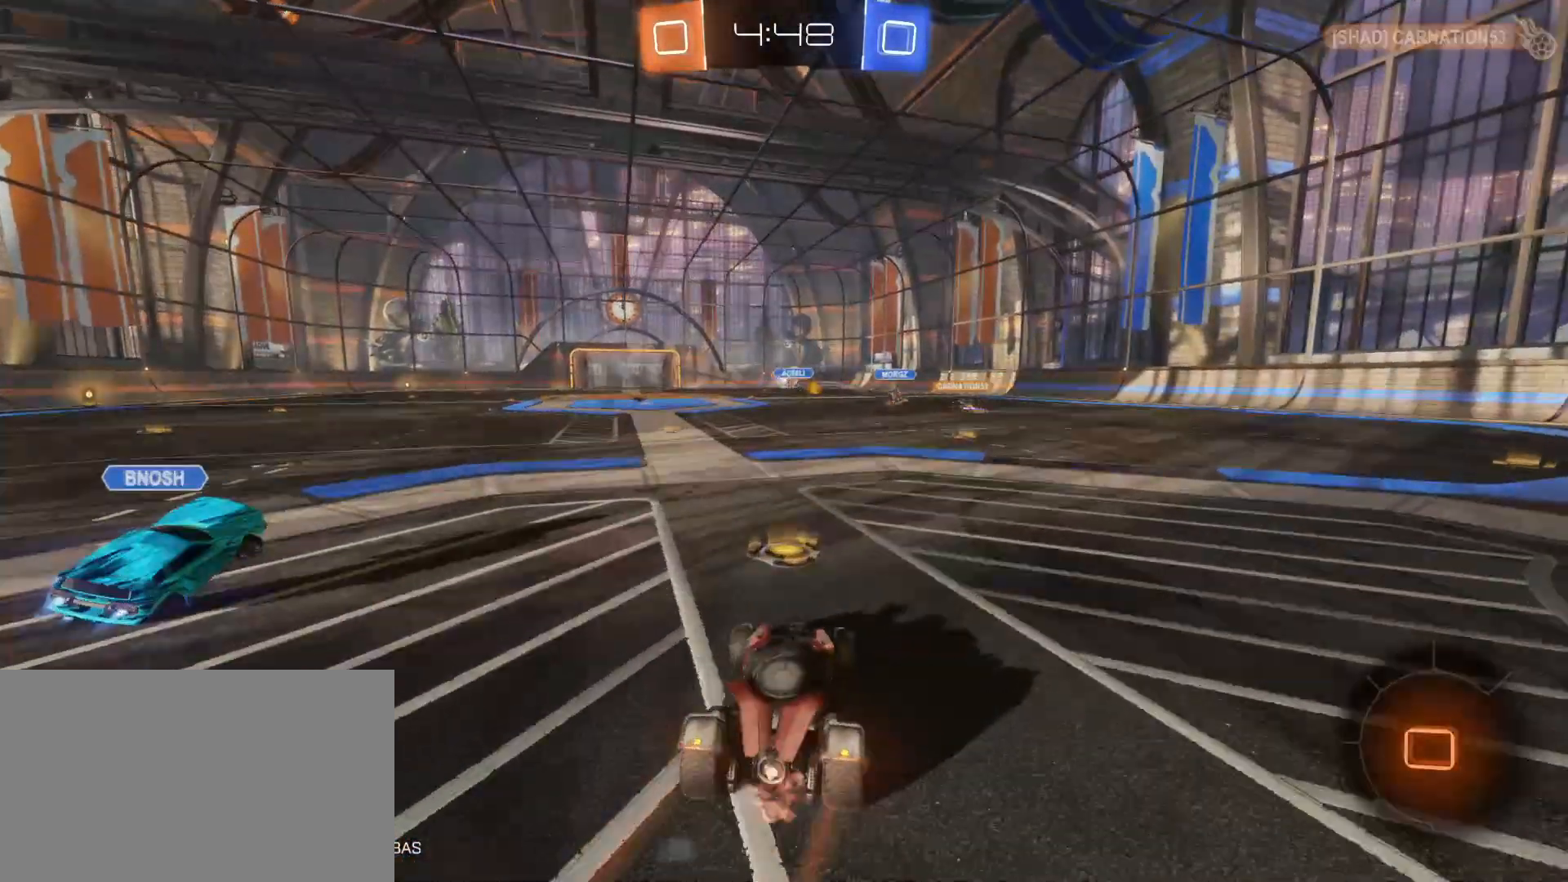
{"keys": ["w"], "mouse": ["right"], "mouse_move": "left", "events": [[50, "a", "up"], [200, "a", "down"], [300, "a", "up"], [350, "mouse_right", "down"], [400, "mouse_left", "up"], [400, "mouse_right", "up"], [500, "mouse_right", "down"]]}
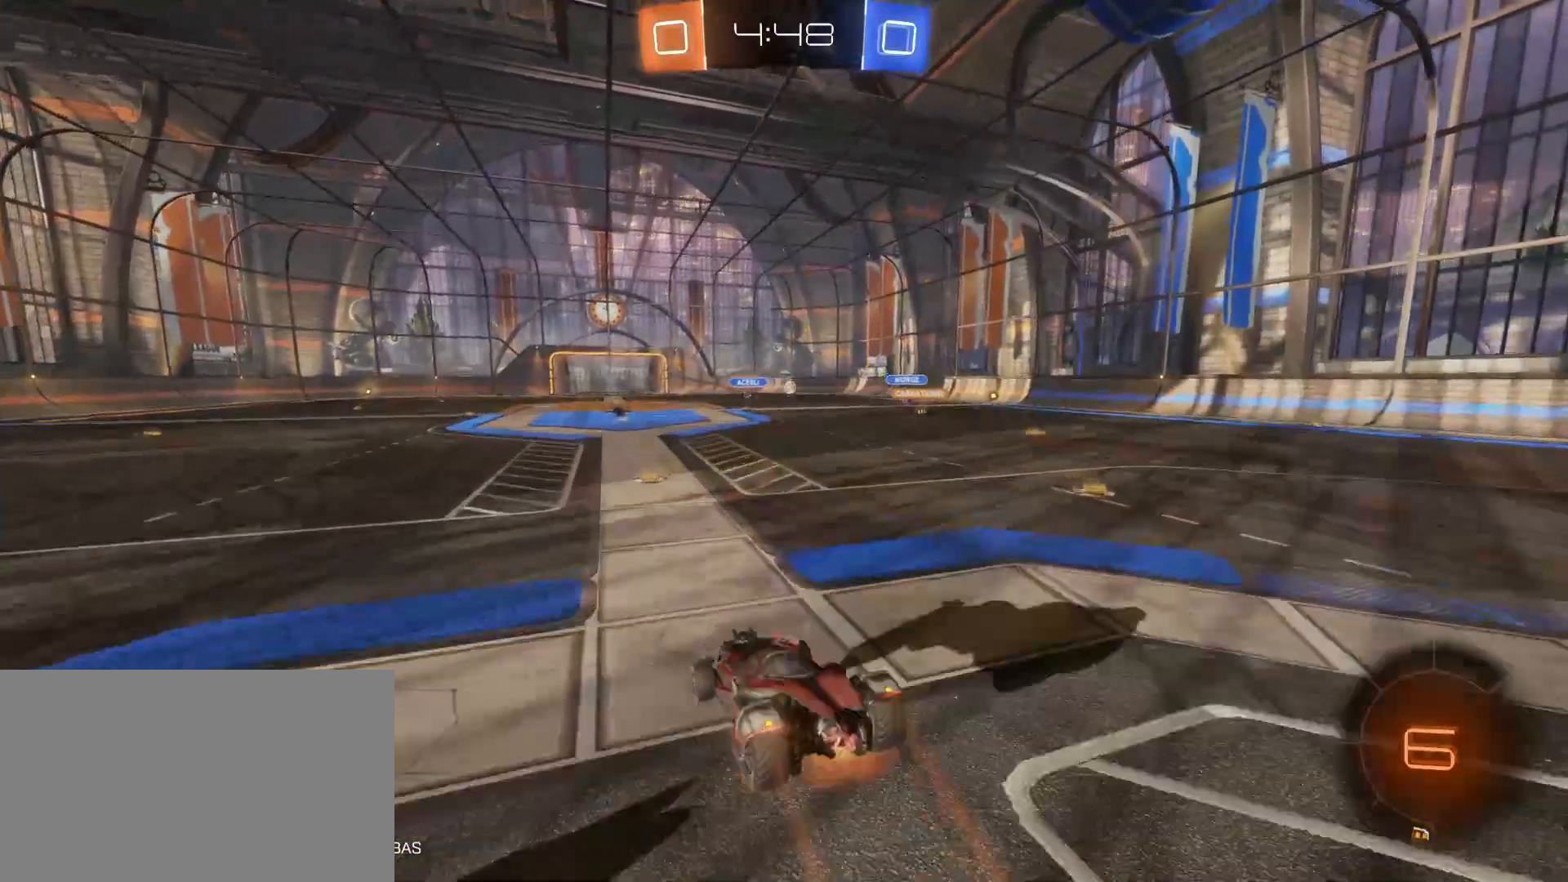
{"keys": ["w"], "mouse": [], "mouse_move": "still", "events": [[150, "mouse_right", "up"], [350, "space", "down"], [500, "space", "up"]]}
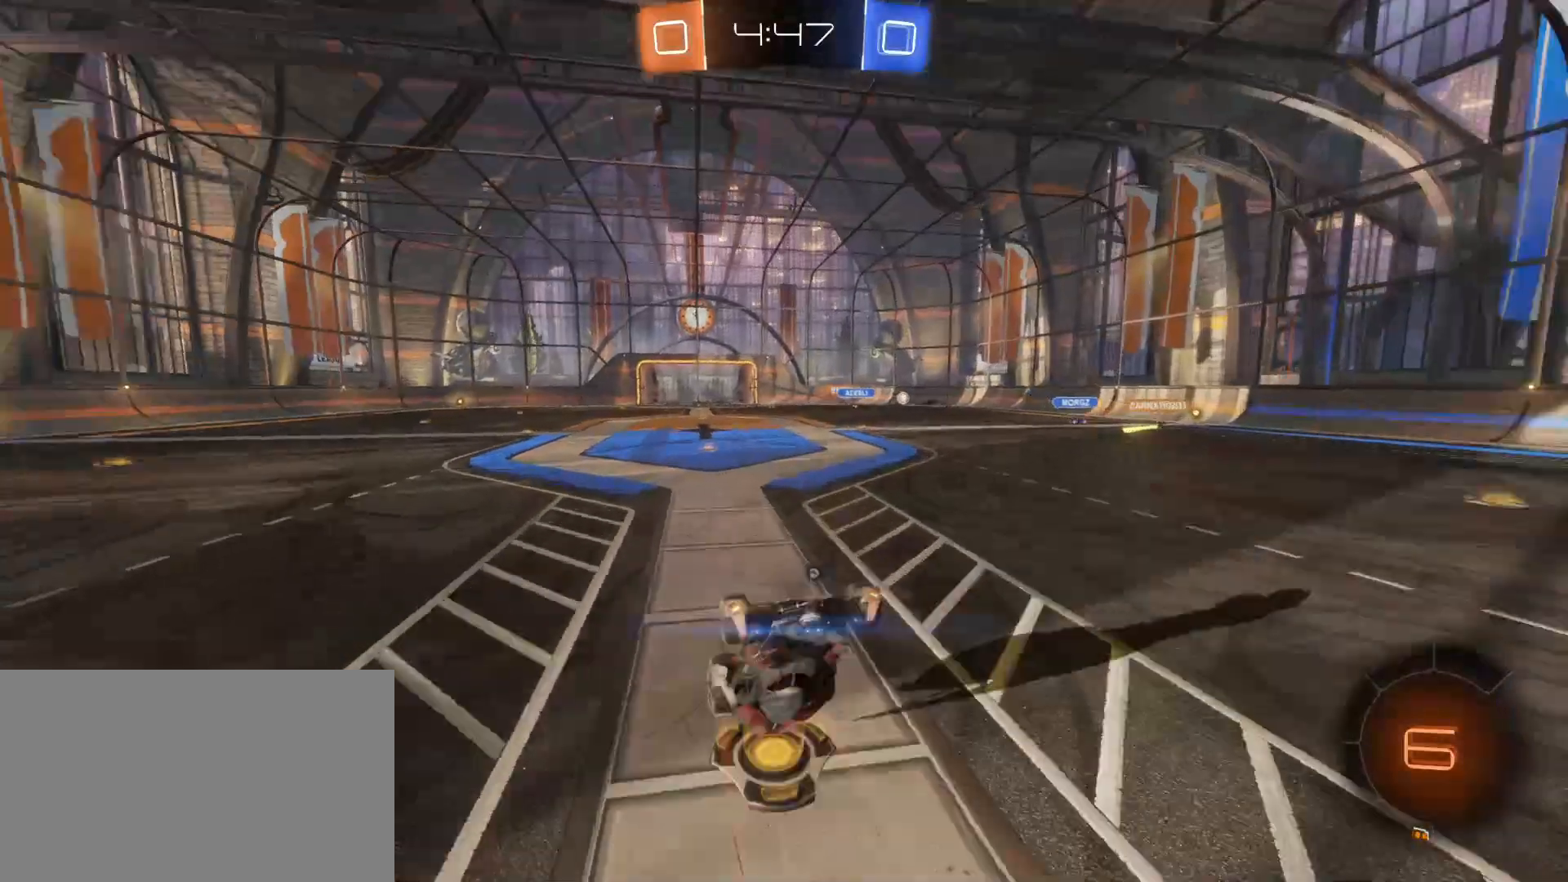
{"keys": ["w"], "mouse": [], "mouse_move": "still", "events": [[100, "space", "down"], [200, "space", "up"]]}
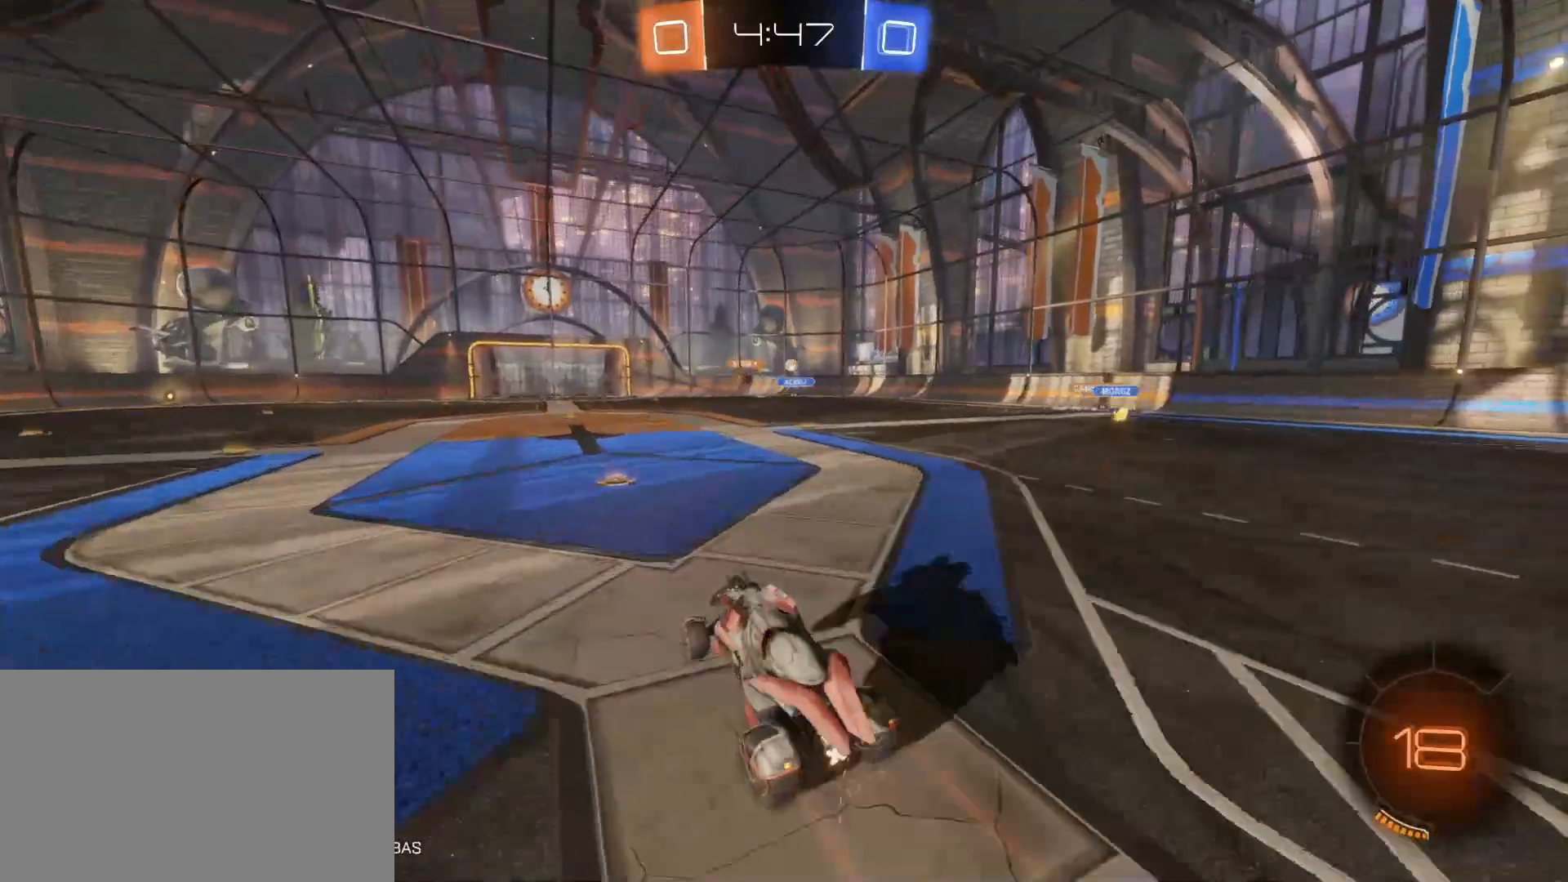
{"keys": ["w"], "mouse": [], "mouse_move": "still", "events": [[200, "mouse_right", "down"], [250, "mouse_right", "up"], [350, "mouse_right", "down"], [450, "mouse_right", "up"]]}
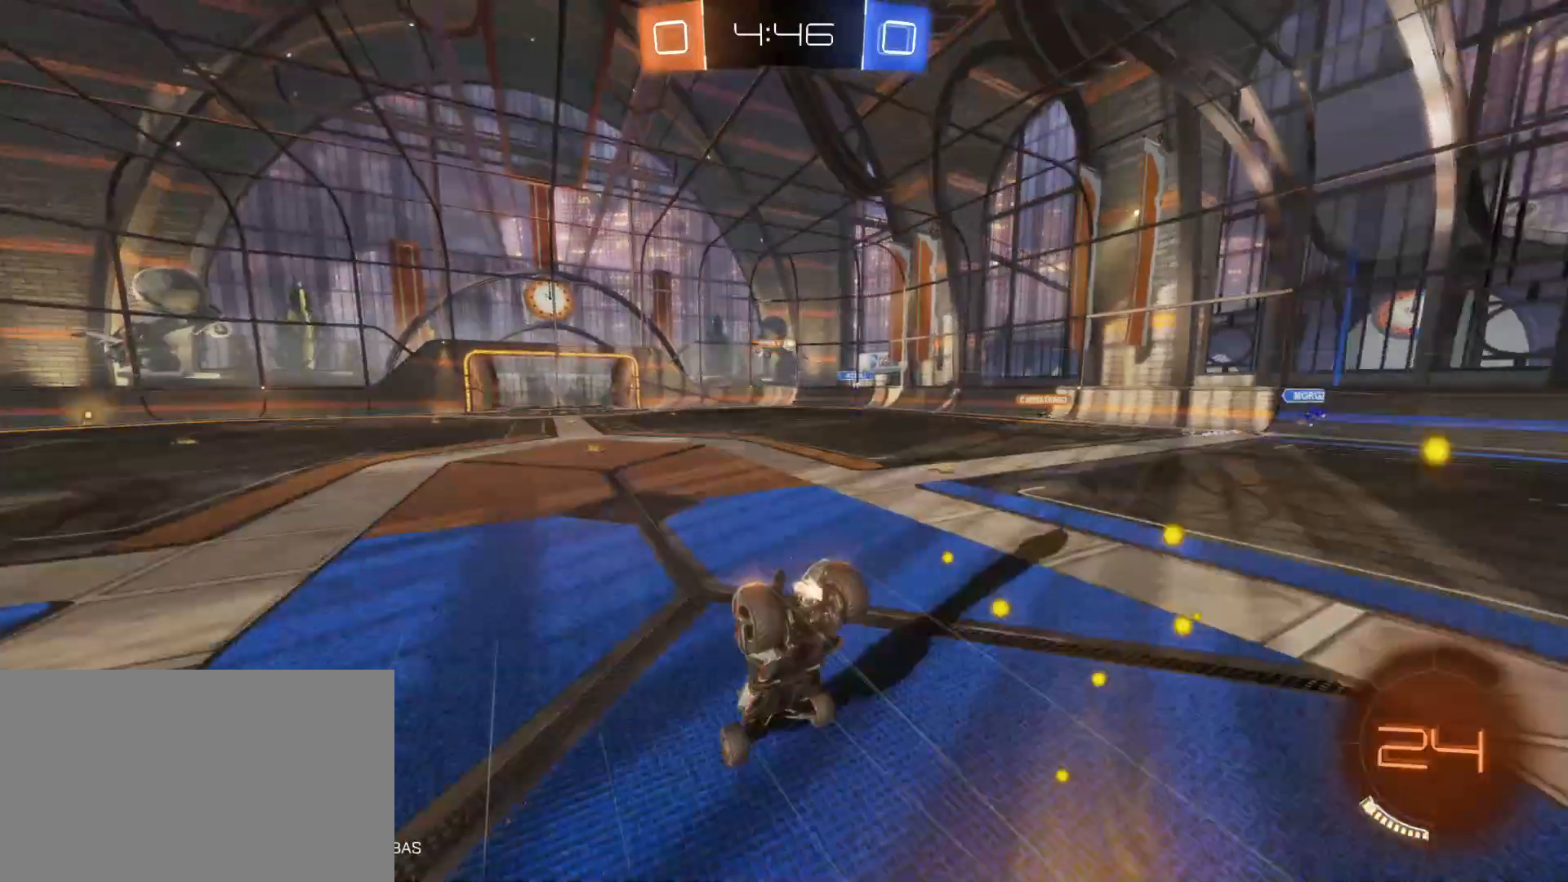
{"keys": ["w"], "mouse": [], "mouse_move": "still", "events": []}
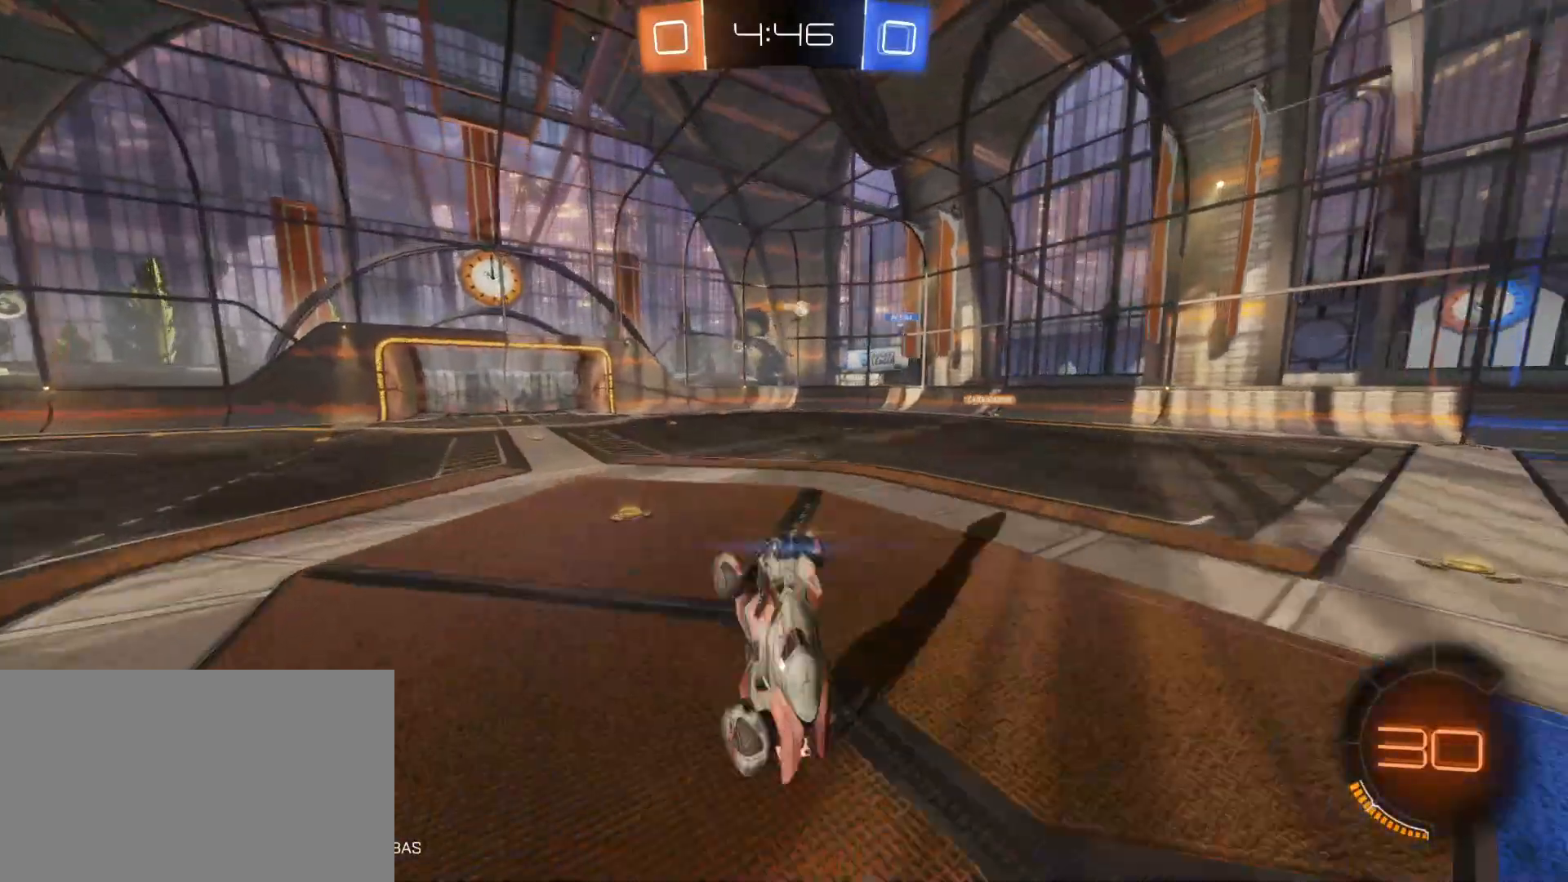
{"keys": ["d", "w"], "mouse": [], "mouse_move": "still", "events": [[450, "d", "down"]]}
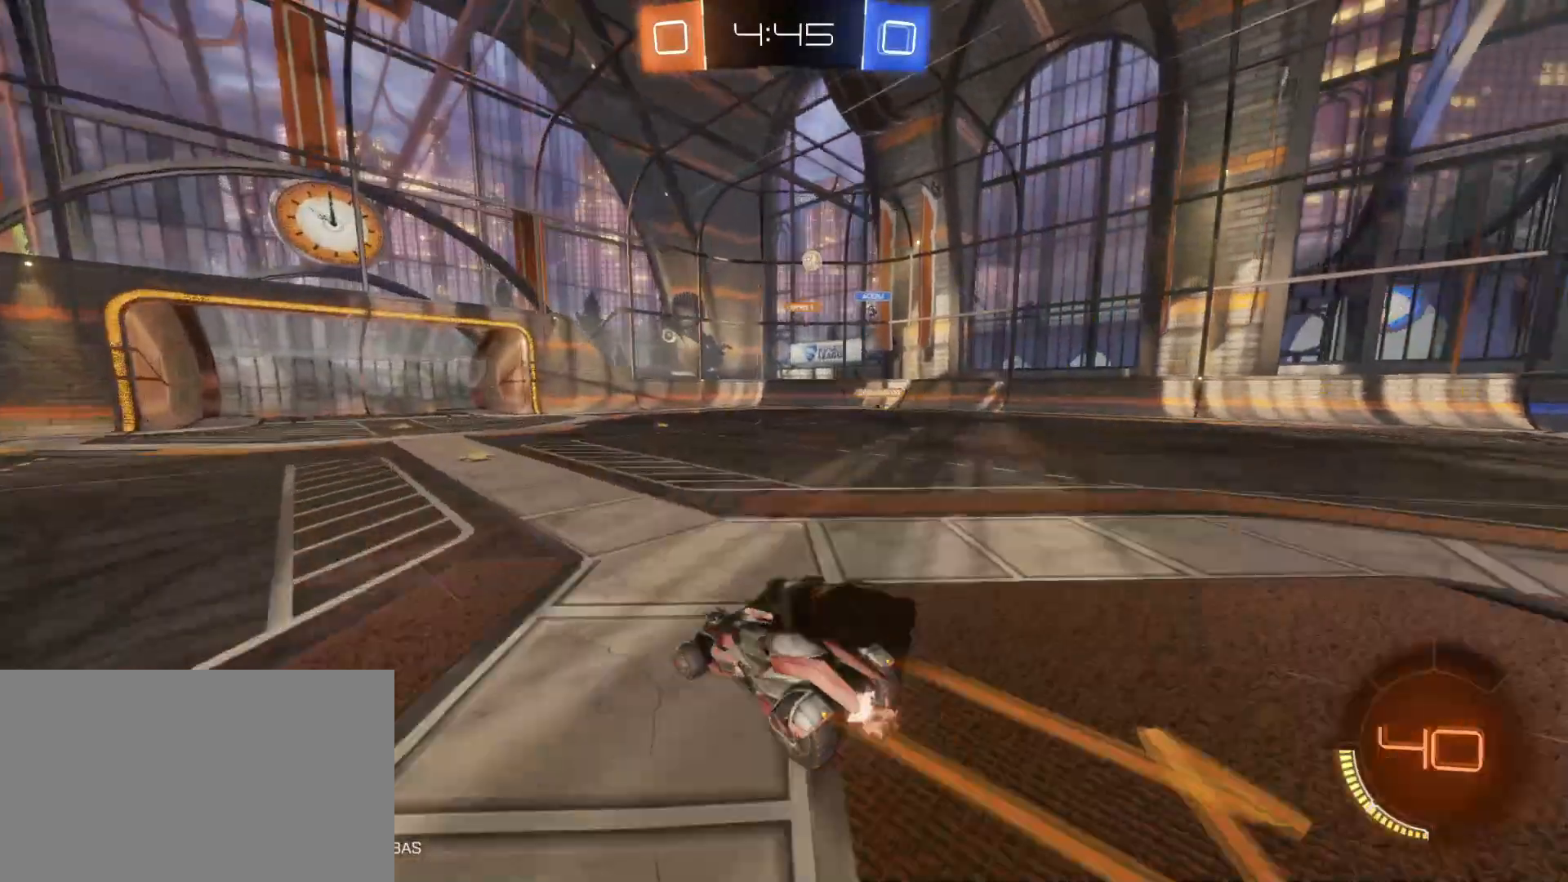
{"keys": ["w"], "mouse": [], "mouse_move": "still", "events": [[50, "d", "up"], [300, "a", "down"], [350, "a", "up"]]}
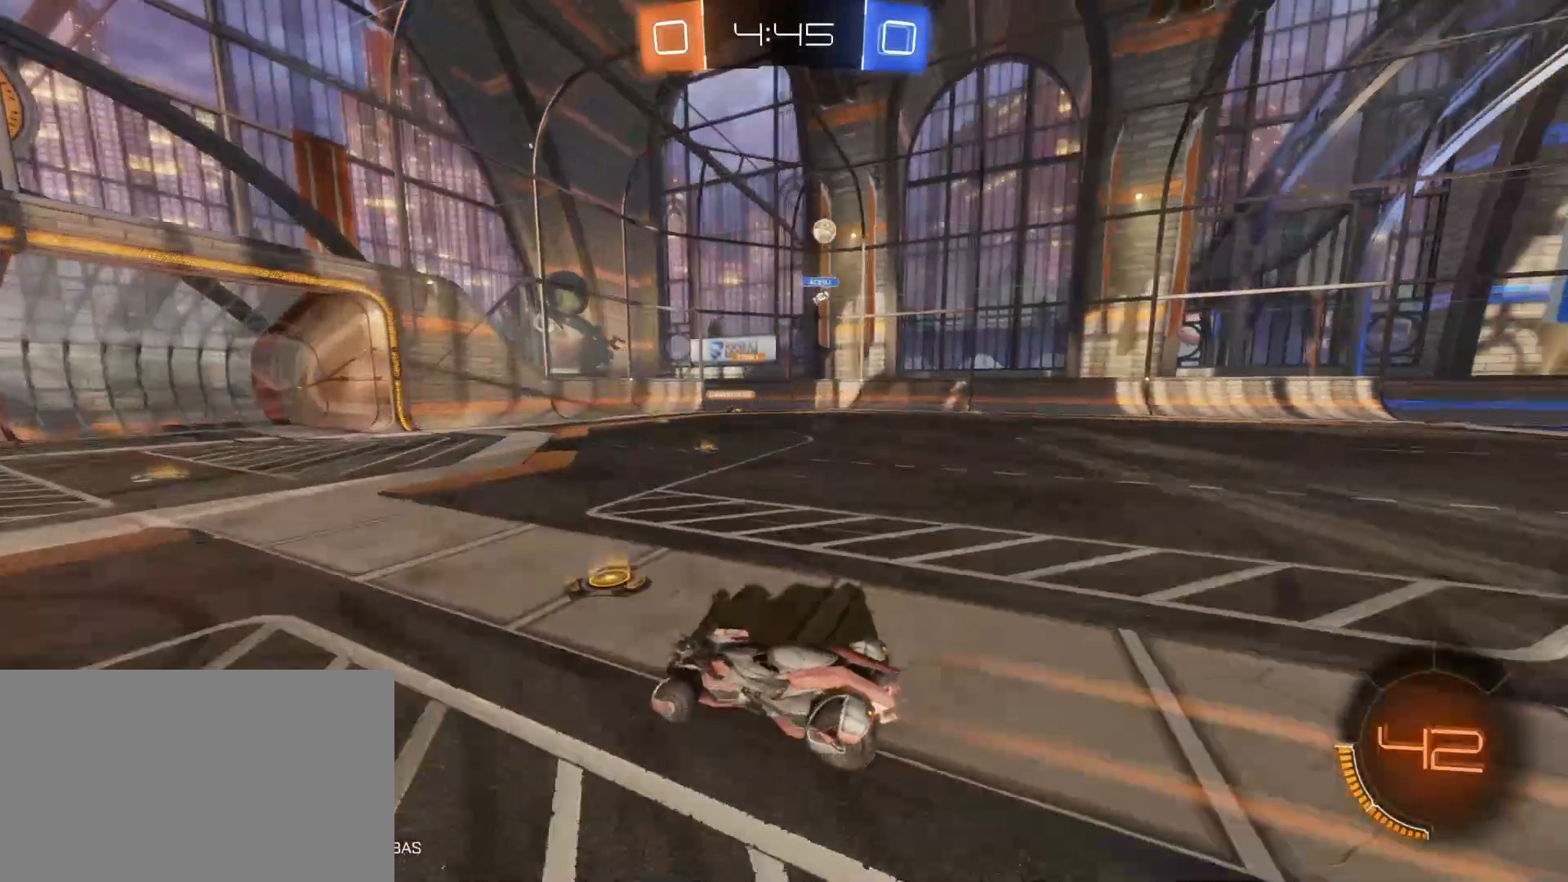
{"keys": ["w"], "mouse": [], "mouse_move": "still", "events": [[150, "a", "down"], [250, "a", "up"]]}
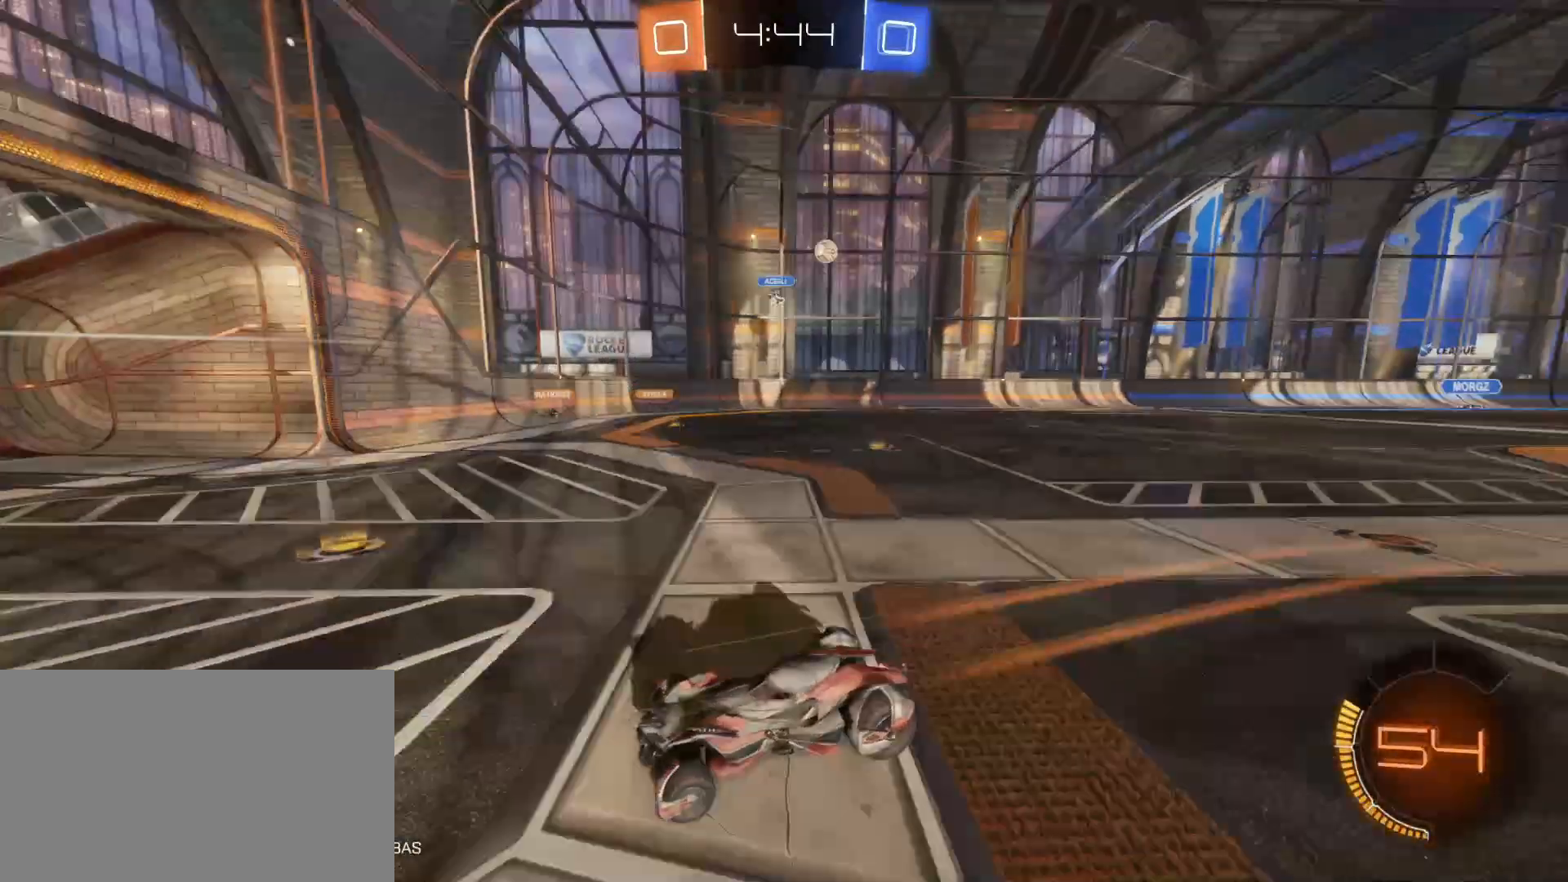
{"keys": ["d", "shift", "w"], "mouse": [], "mouse_move": "still", "events": [[50, "d", "down"], [150, "shift", "down"]]}
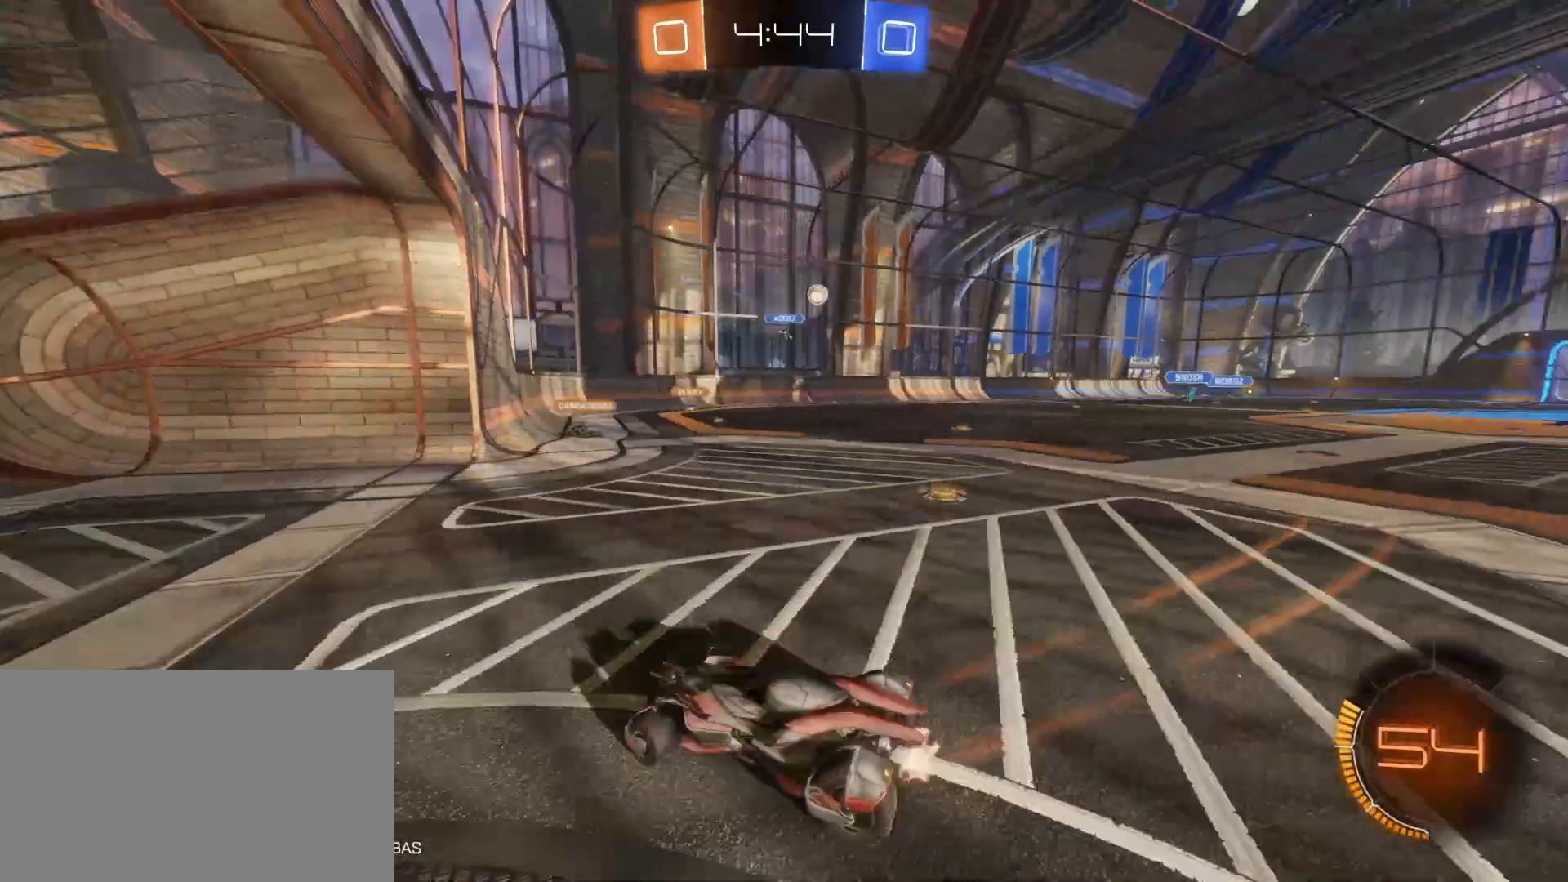
{"keys": ["w"], "mouse": [], "mouse_move": "still", "events": [[150, "d", "up"], [150, "shift", "up"]]}
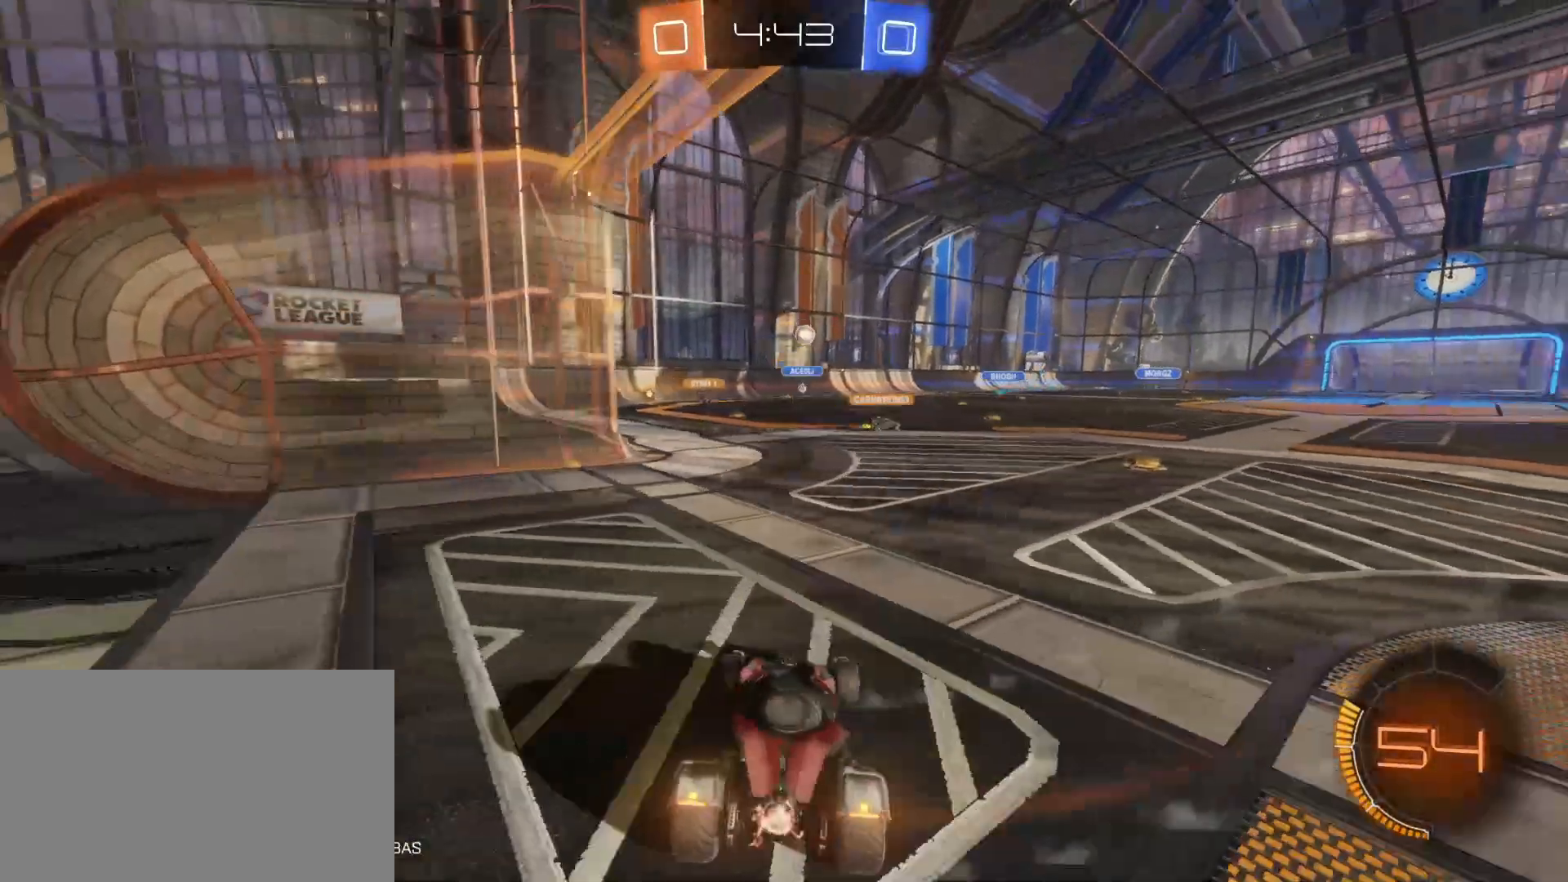
{"keys": ["w"], "mouse": [], "mouse_move": "still", "events": []}